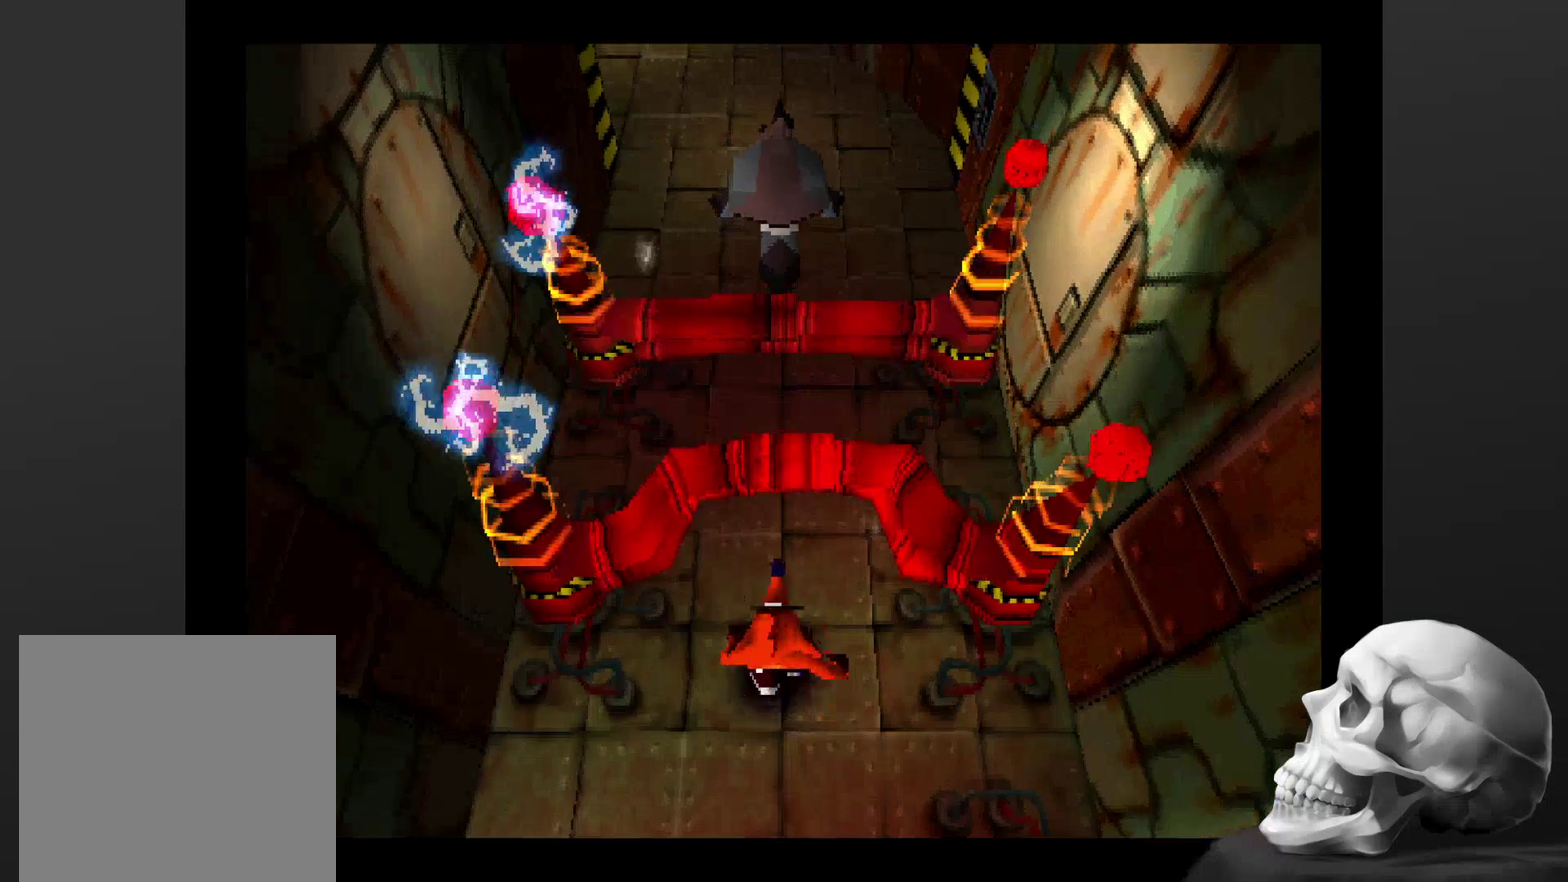
Gameplay with a controller (PlayStation layout); each line is a JSON object with the inputs held at the frame after it. "events" lists button and stick changes between this image and that frame as [ms after this image, input, new state], when the widget could be followed in between. Not read: DPAD_RIGHT DPAD_UP L3 R3.
{"buttons": [], "left_stick": "center", "right_stick": "center", "events": []}
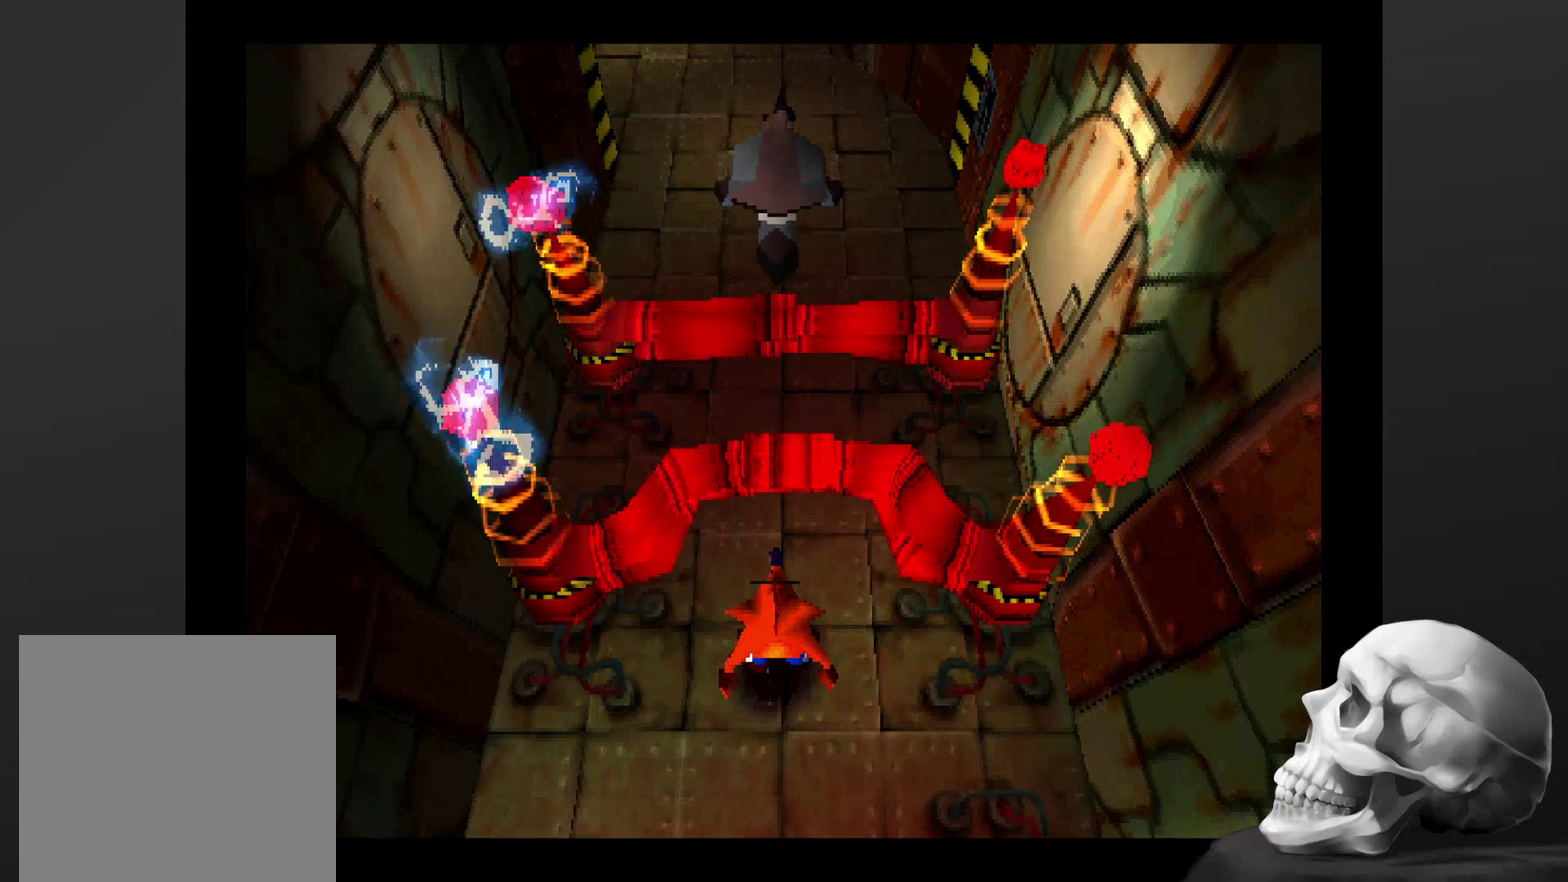
{"buttons": [], "left_stick": "down", "right_stick": "center", "events": [[500, "left_stick", "down"]]}
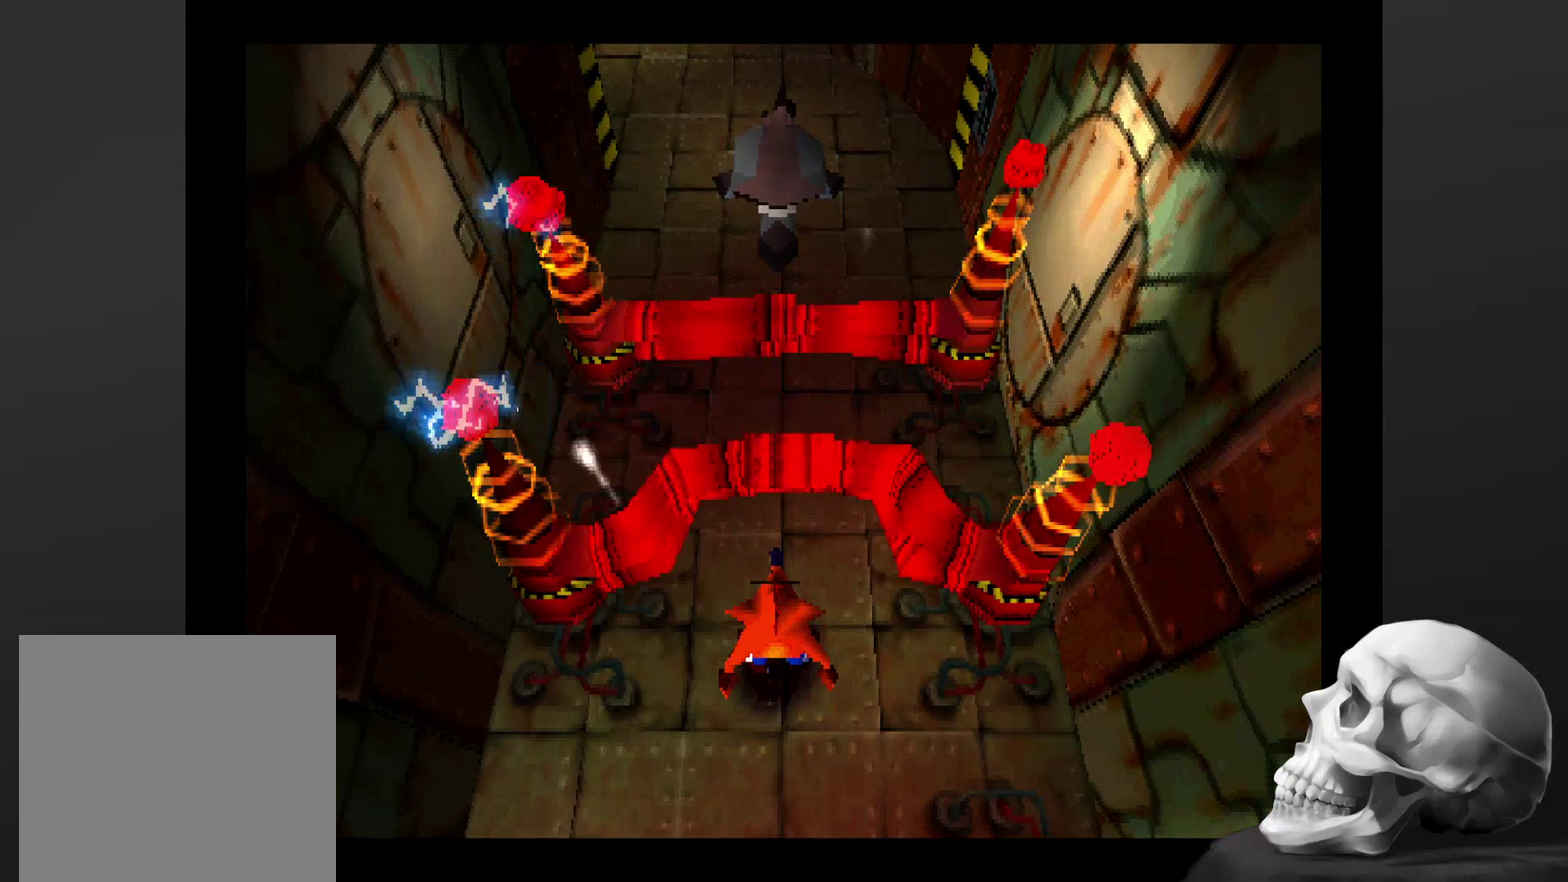
{"buttons": [], "left_stick": "center", "right_stick": "center", "events": [[167, "left_stick", "center"]]}
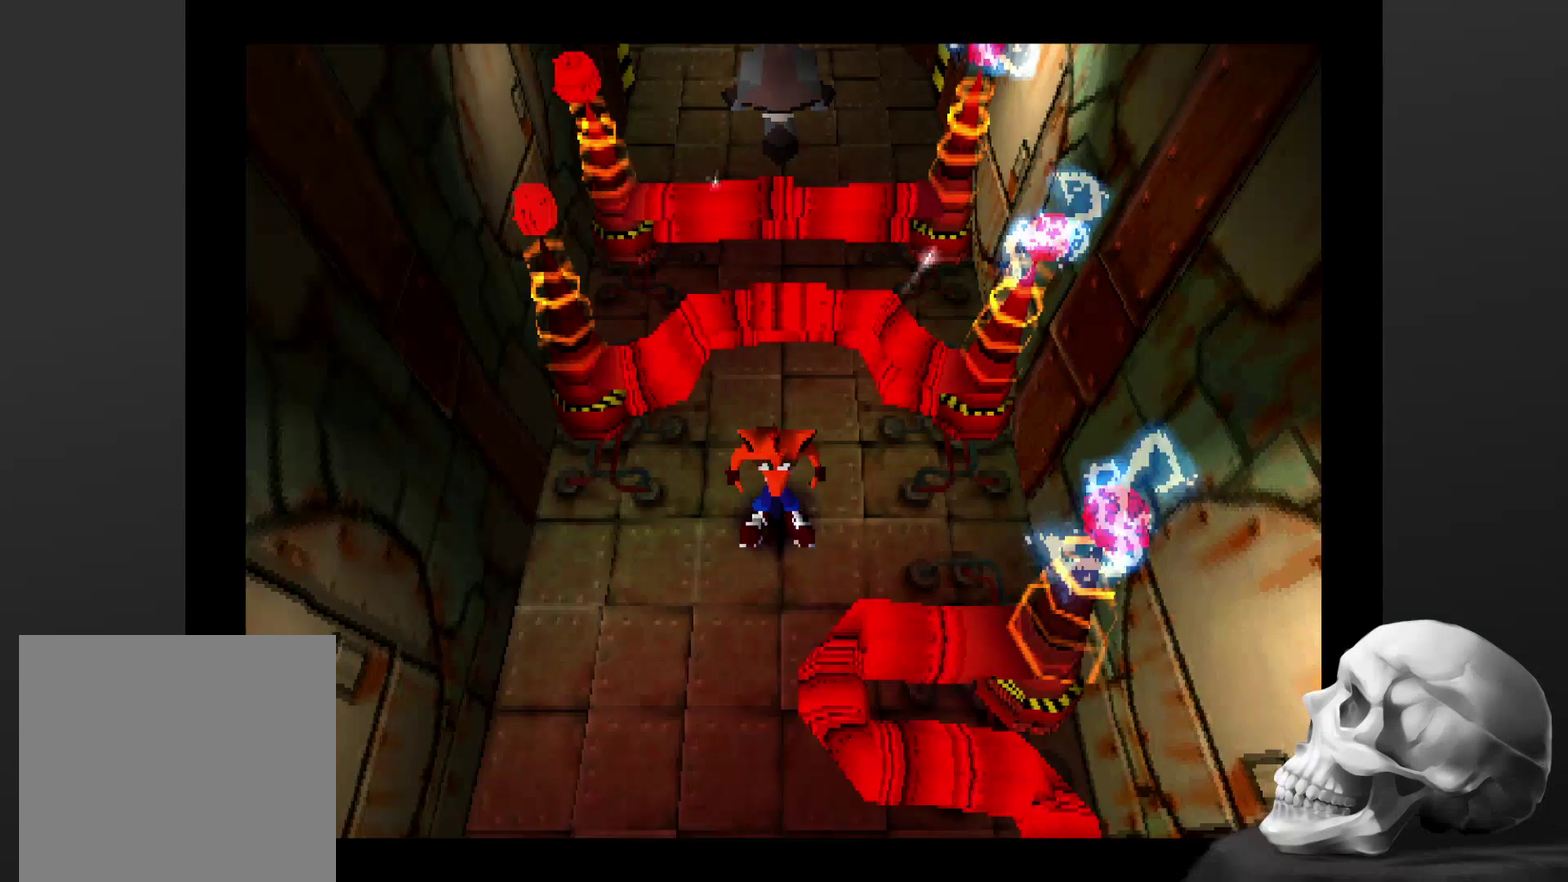
{"buttons": [], "left_stick": "center", "right_stick": "center", "events": [[334, "left_stick", "up"], [400, "left_stick", "center"]]}
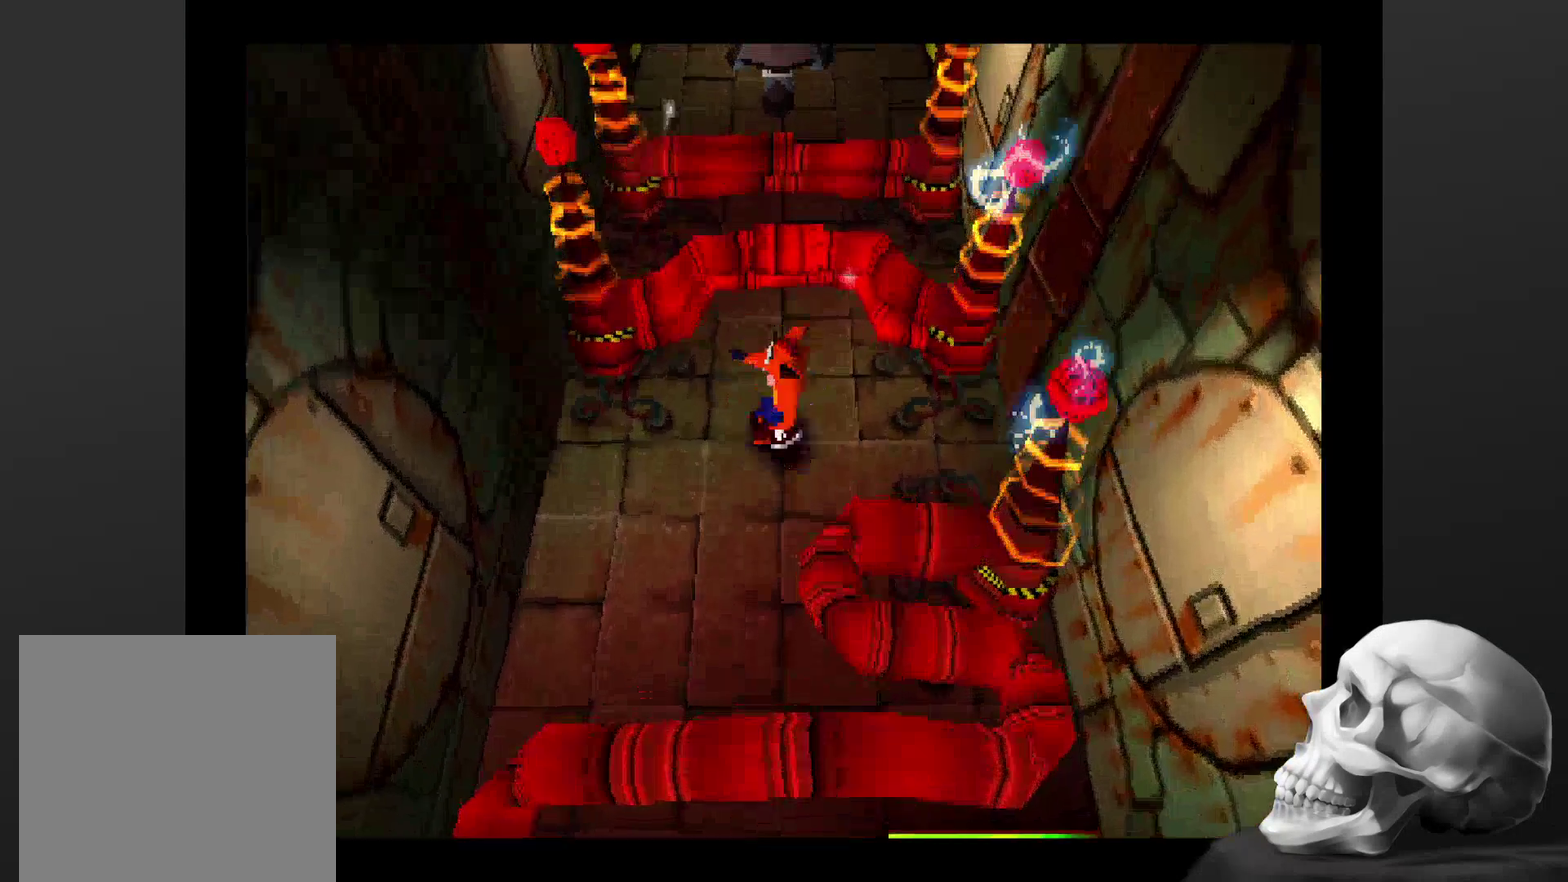
{"buttons": [], "left_stick": "center", "right_stick": "center", "events": []}
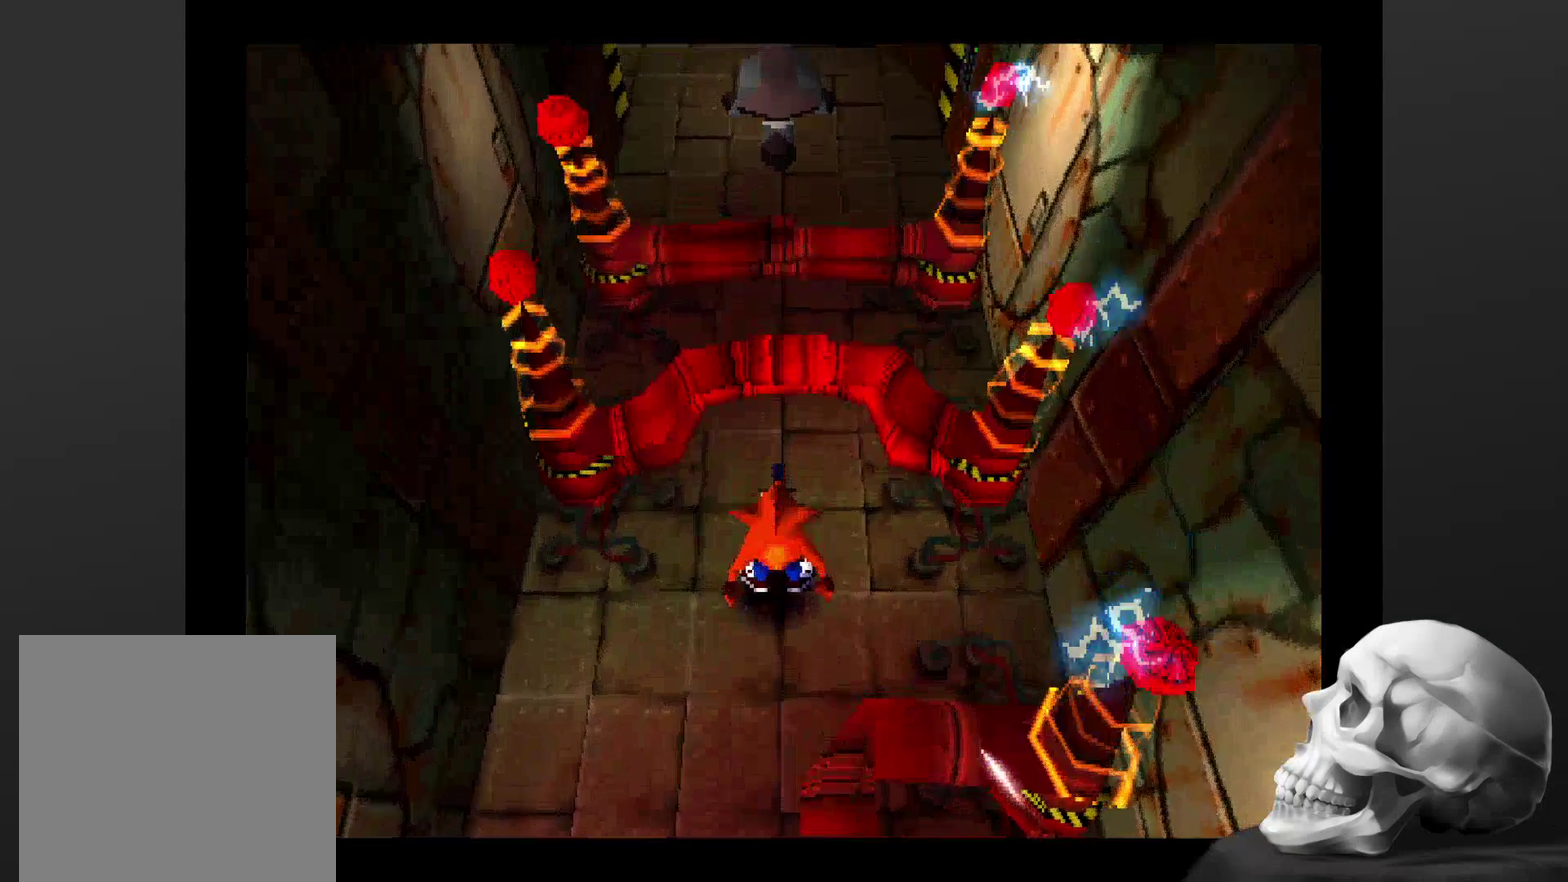
{"buttons": [], "left_stick": "center", "right_stick": "center", "events": []}
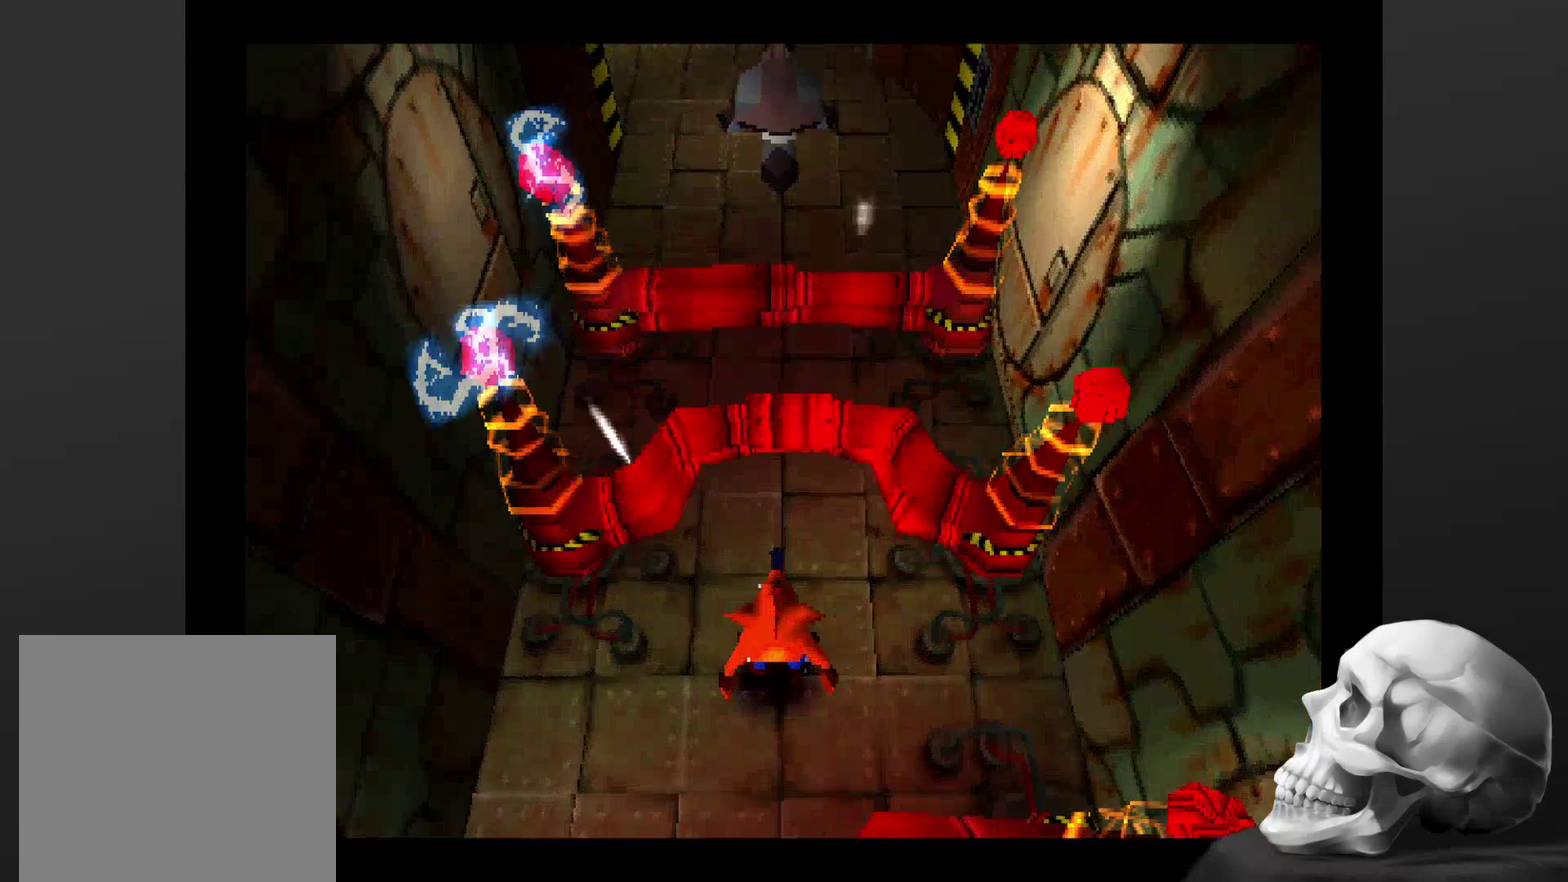
{"buttons": [], "left_stick": "center", "right_stick": "center", "events": []}
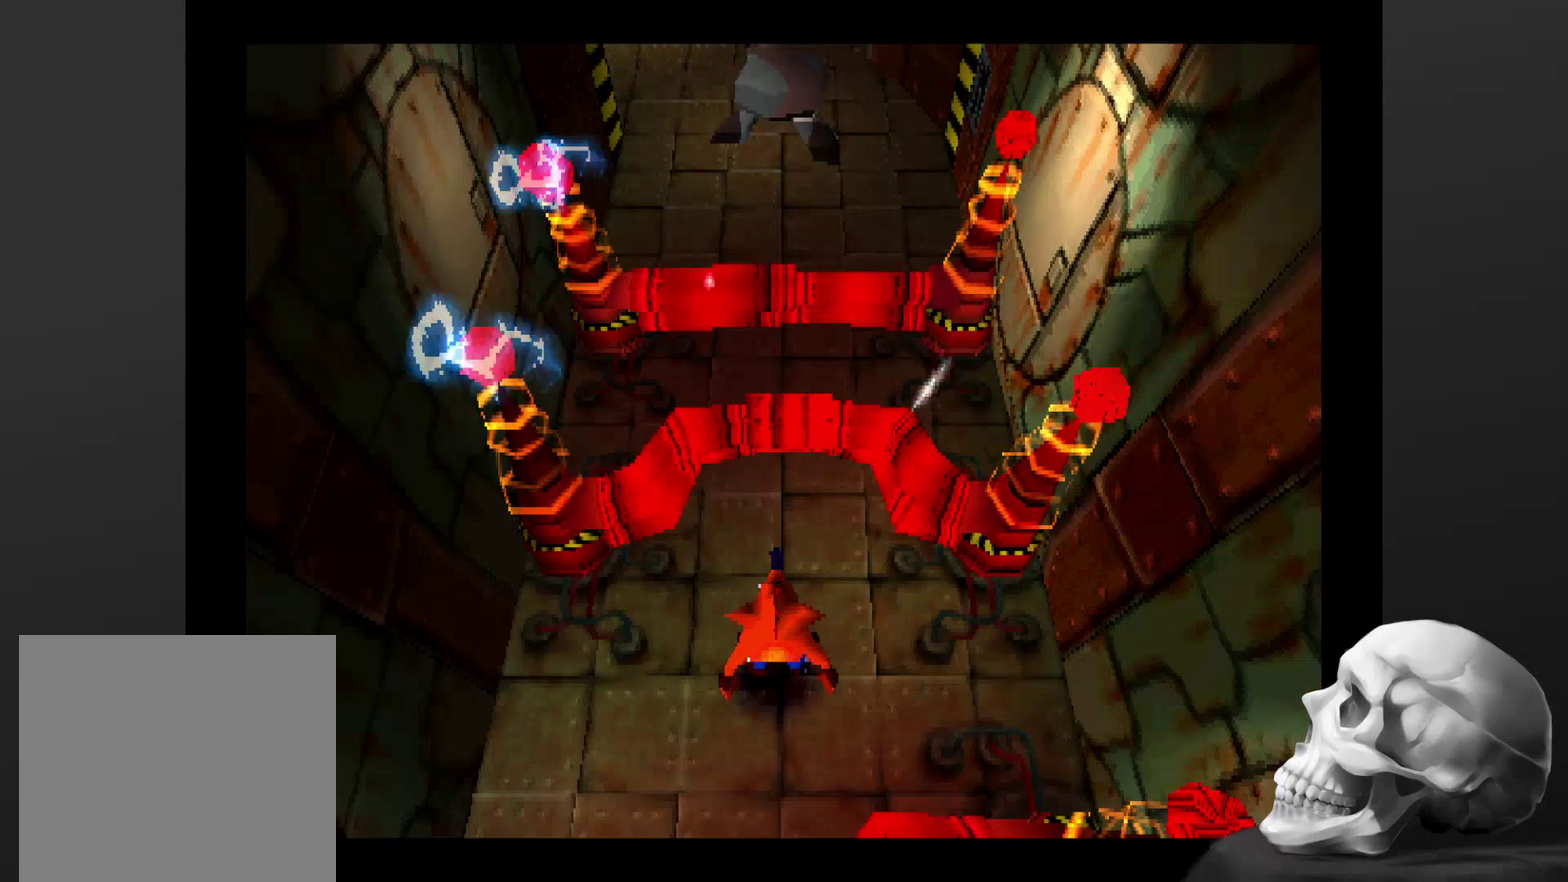
{"buttons": [], "left_stick": "center", "right_stick": "center", "events": []}
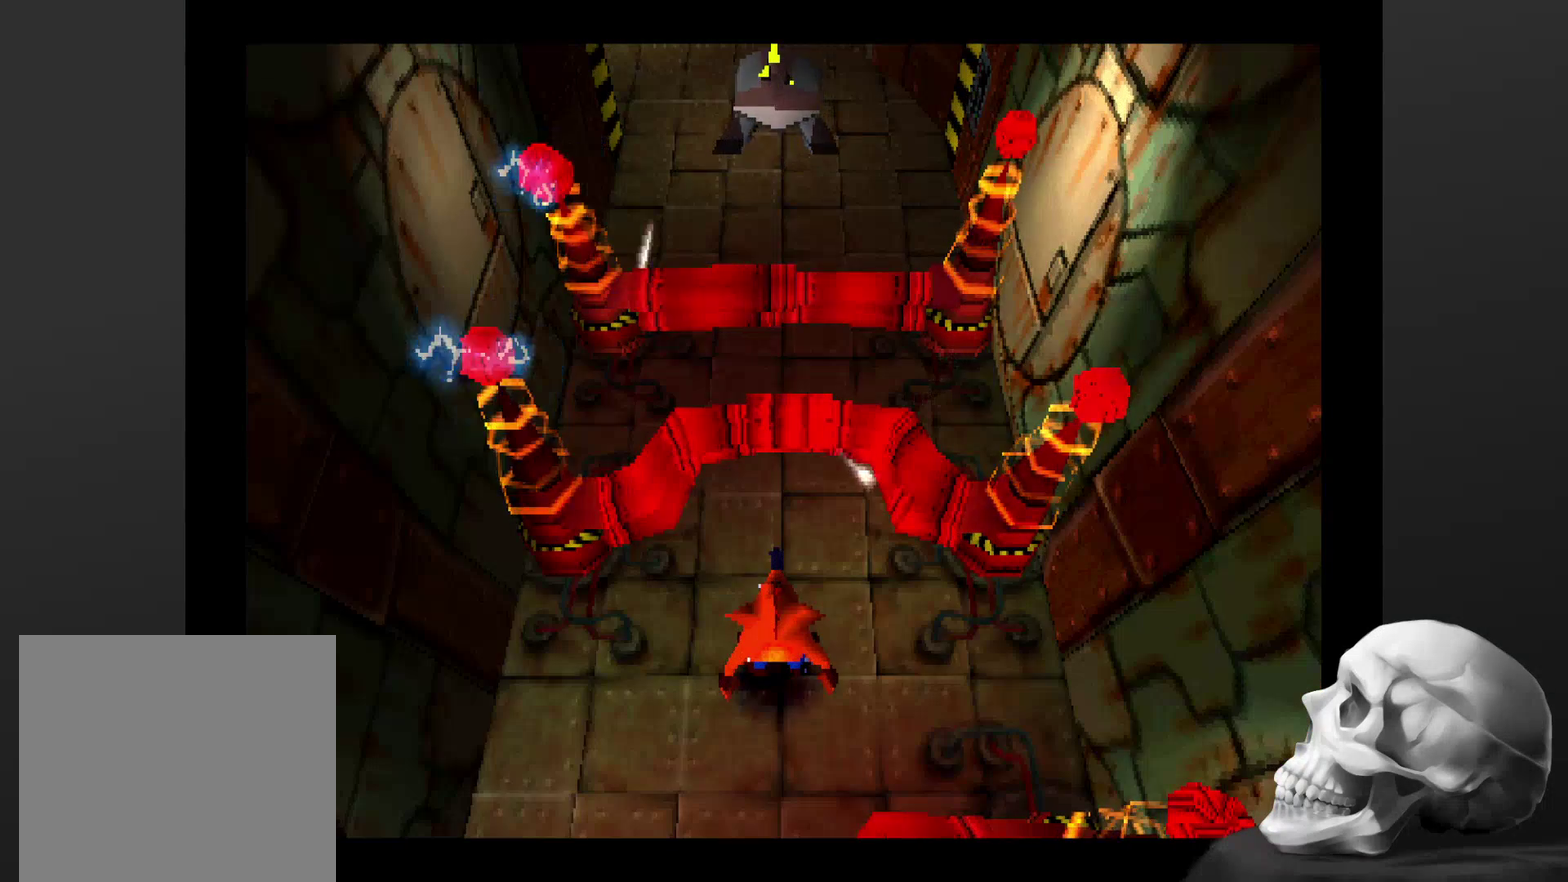
{"buttons": [], "left_stick": "up", "right_stick": "center", "events": [[267, "left_stick", "up"]]}
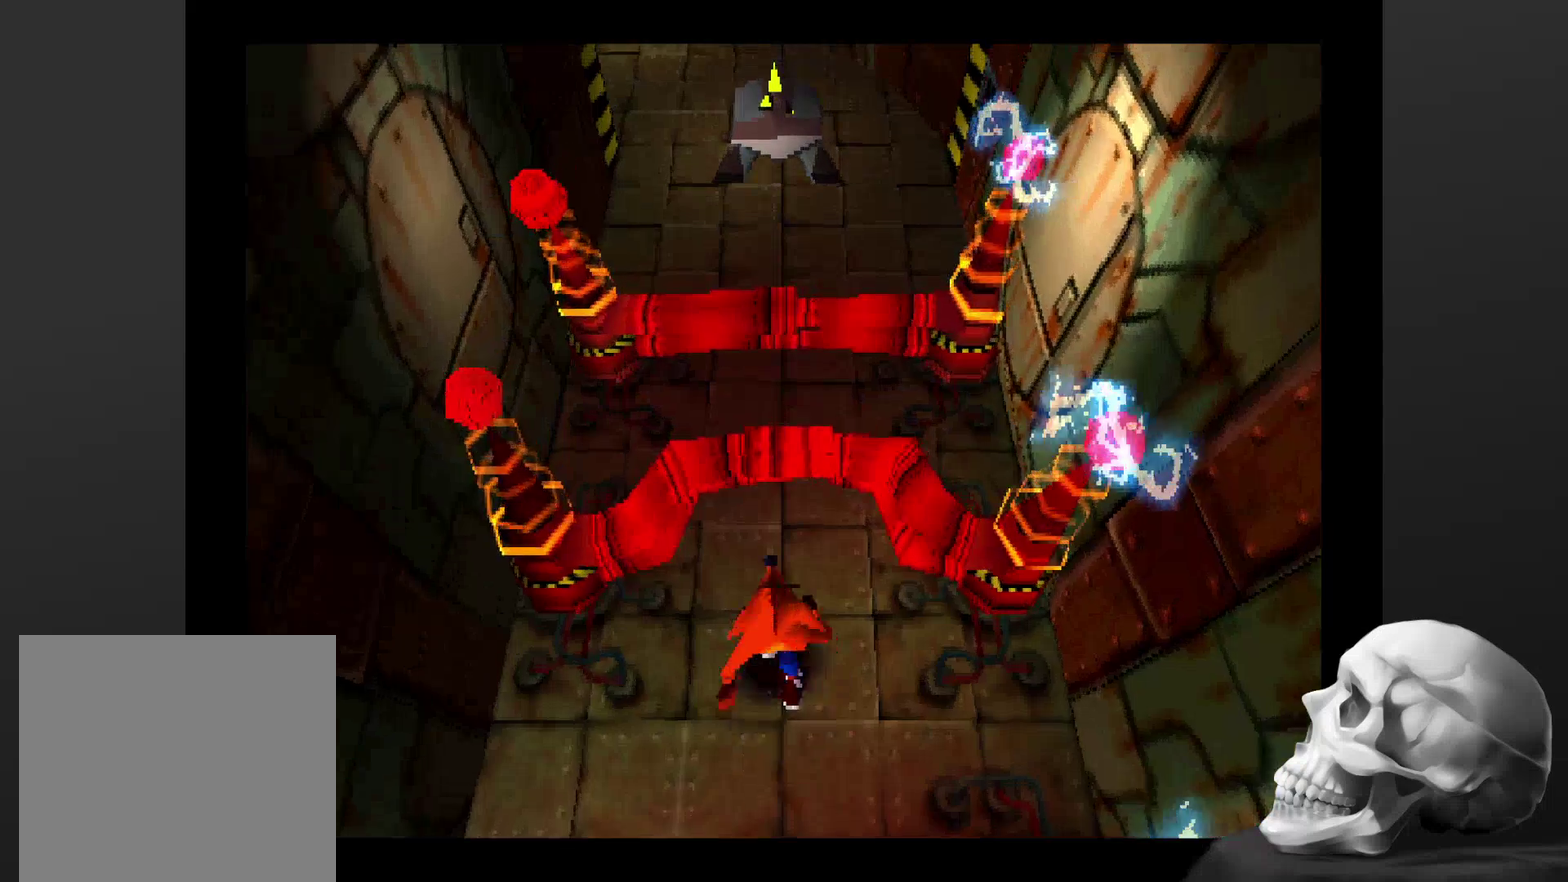
{"buttons": ["CROSS"], "left_stick": "up", "right_stick": "center", "events": [[100, "CROSS", "down"]]}
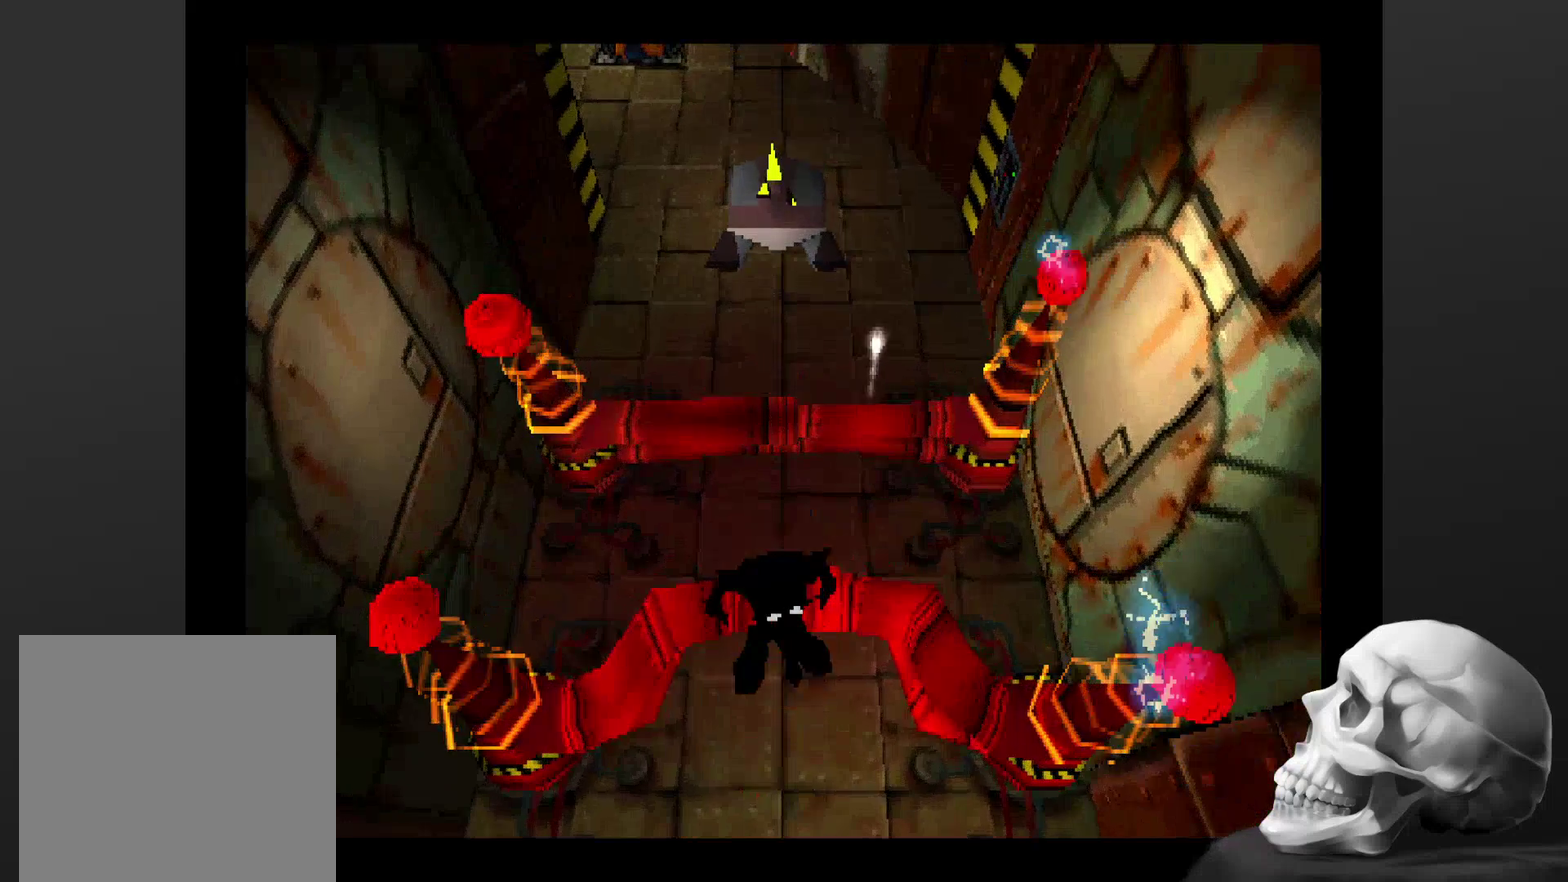
{"buttons": [], "left_stick": "center", "right_stick": "center", "events": [[334, "CROSS", "up"], [367, "left_stick", "center"]]}
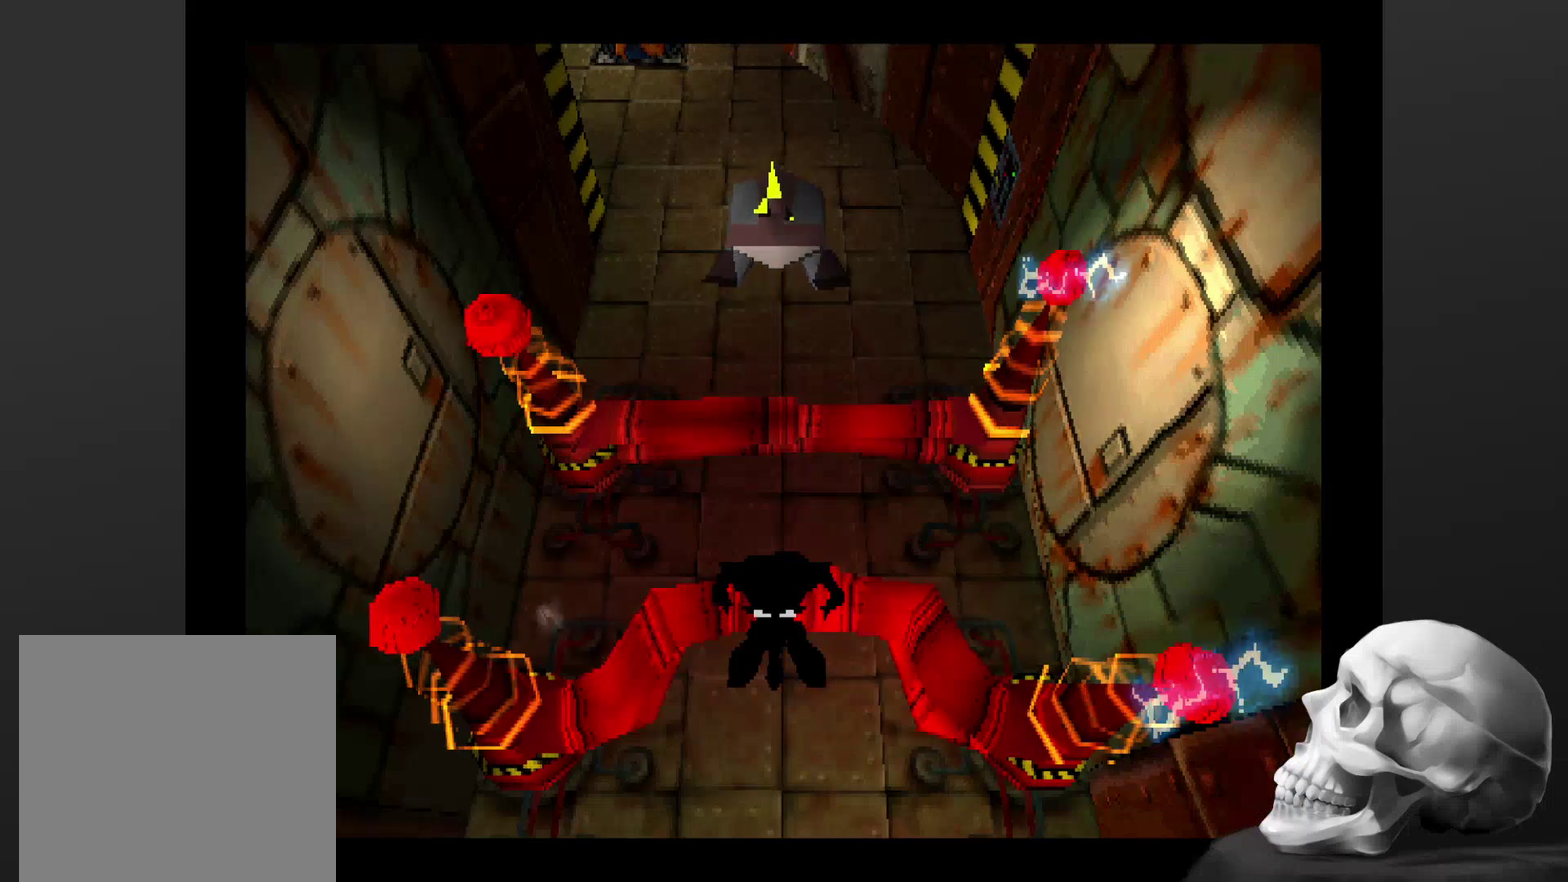
{"buttons": [], "left_stick": "center", "right_stick": "center", "events": []}
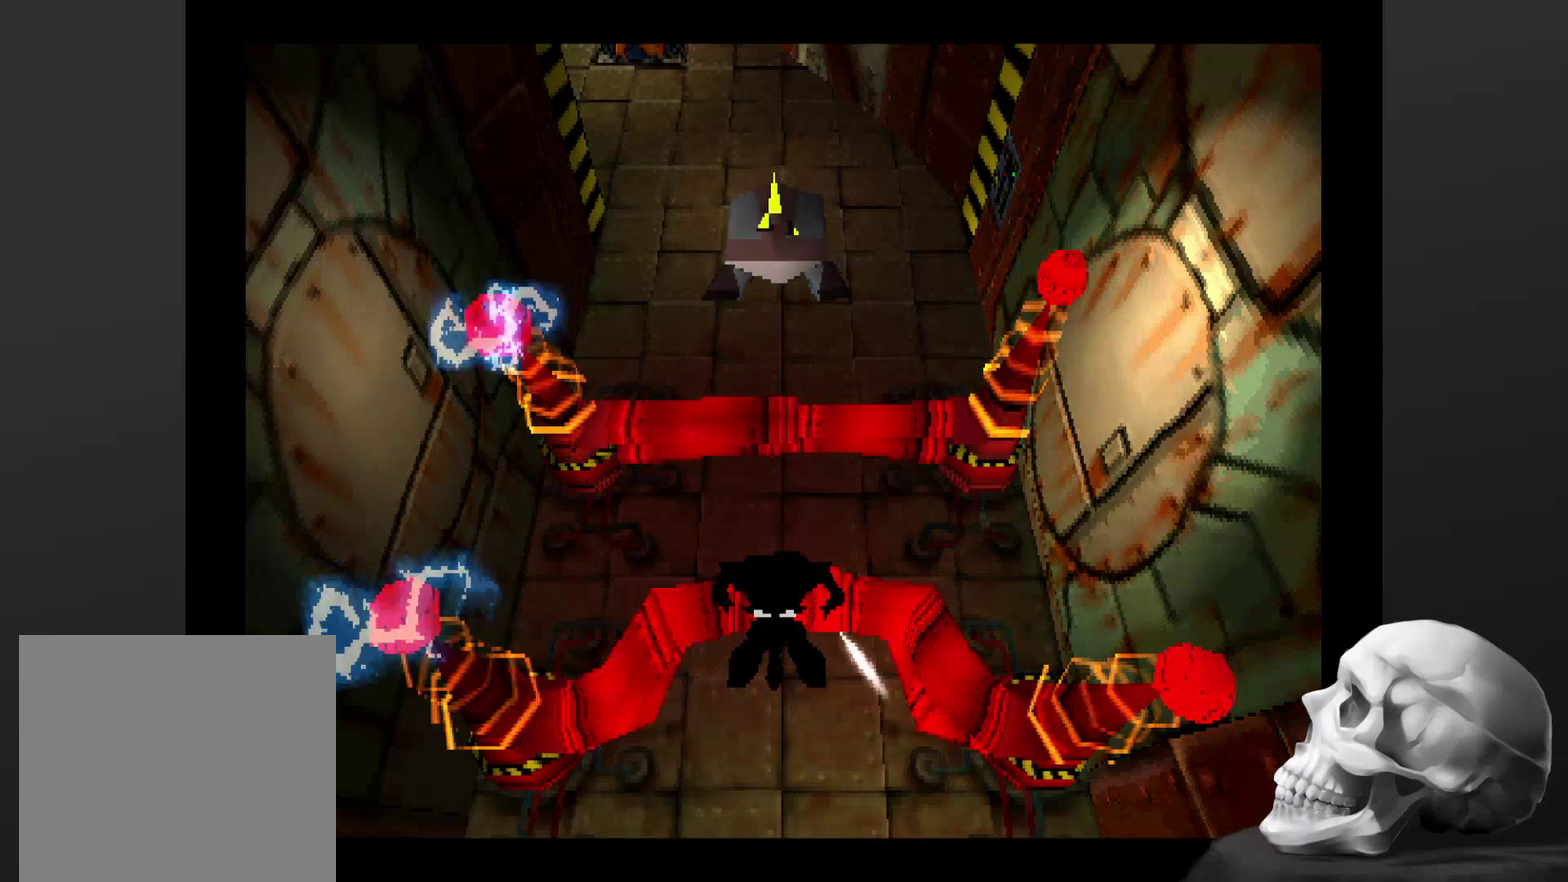
{"buttons": [], "left_stick": "center", "right_stick": "center", "events": []}
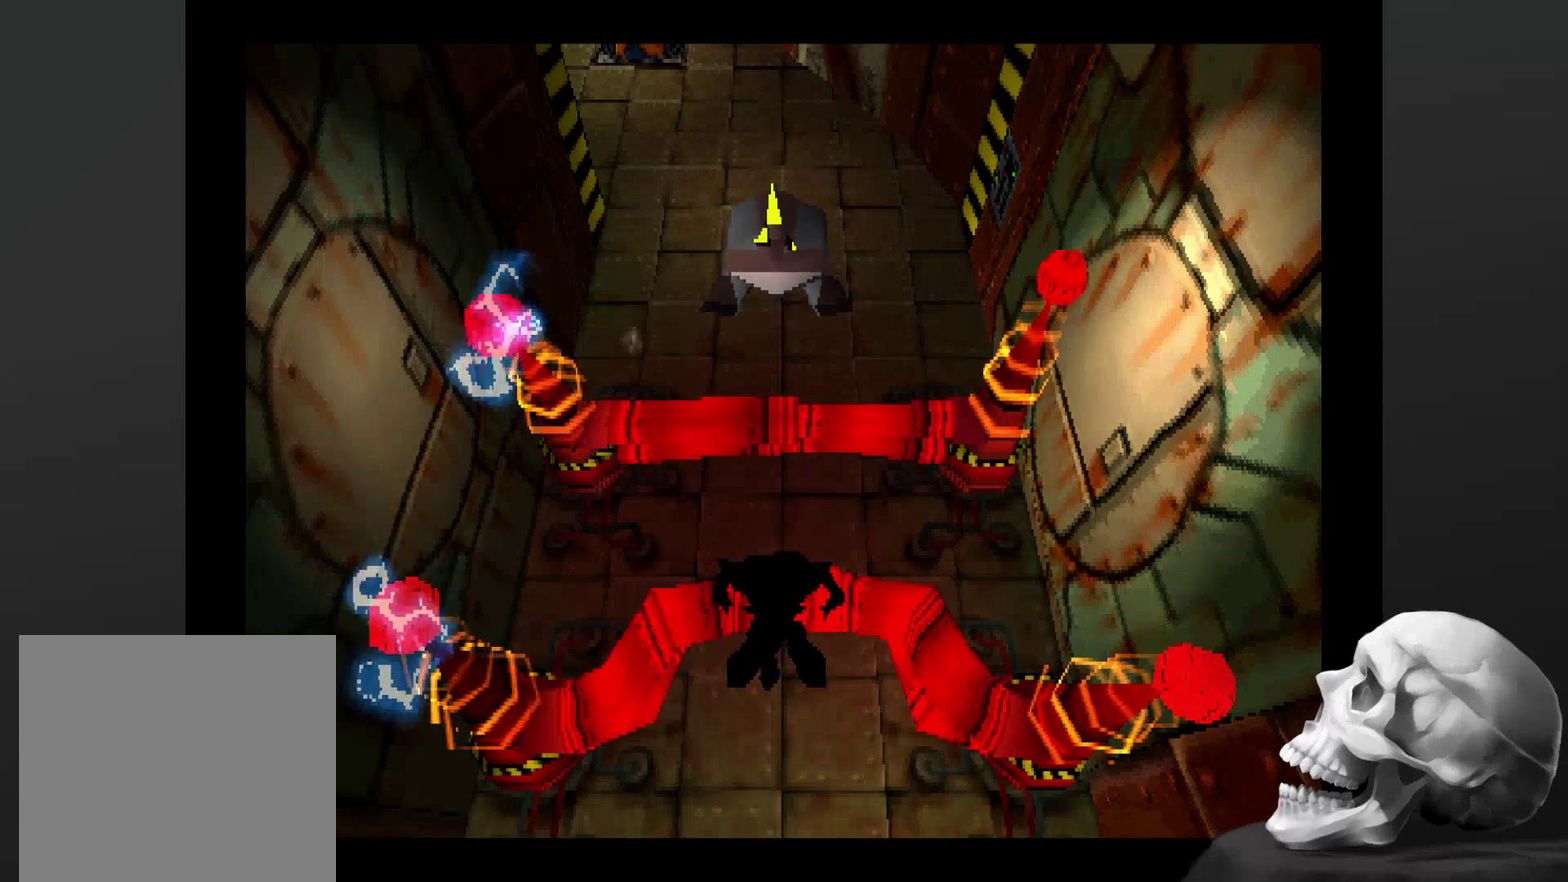
{"buttons": [], "left_stick": "center", "right_stick": "center", "events": []}
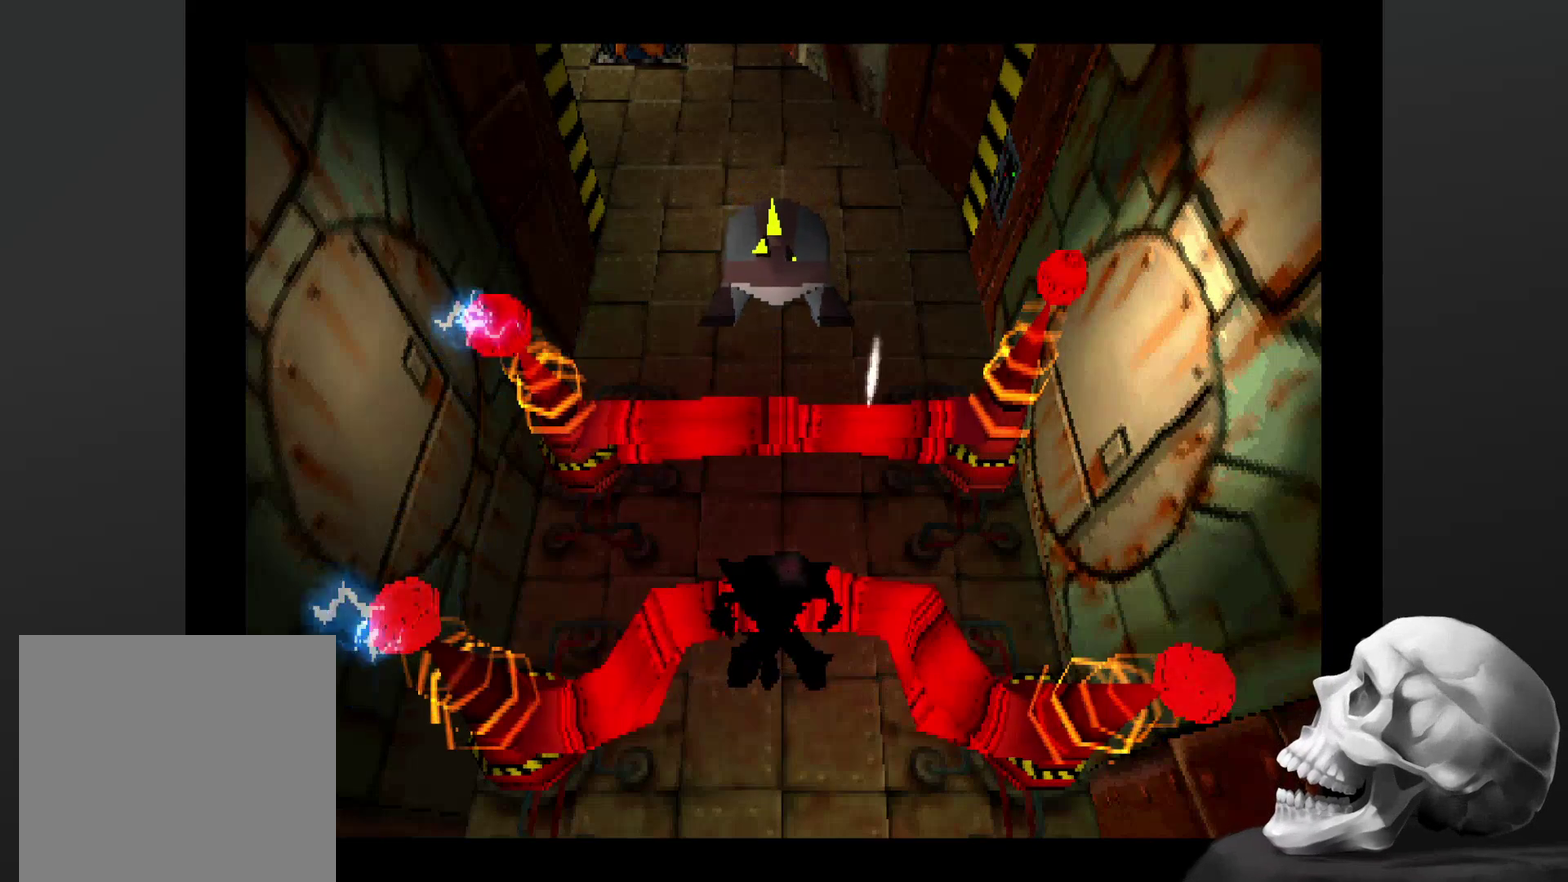
{"buttons": [], "left_stick": "center", "right_stick": "center", "events": []}
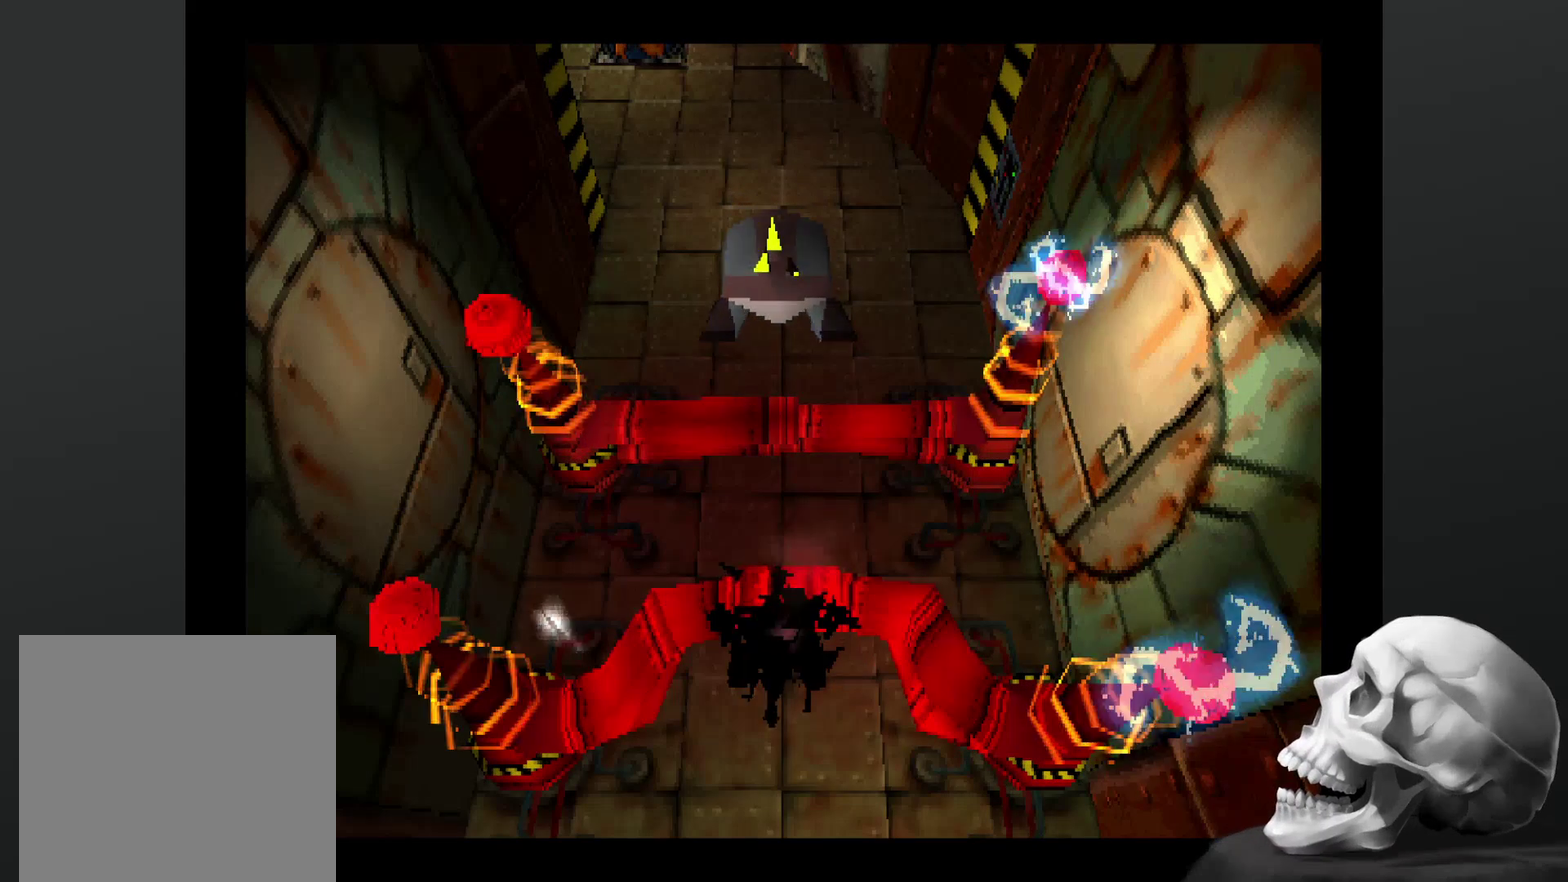
{"buttons": ["CROSS"], "left_stick": "center", "right_stick": "center", "events": [[400, "CROSS", "down"]]}
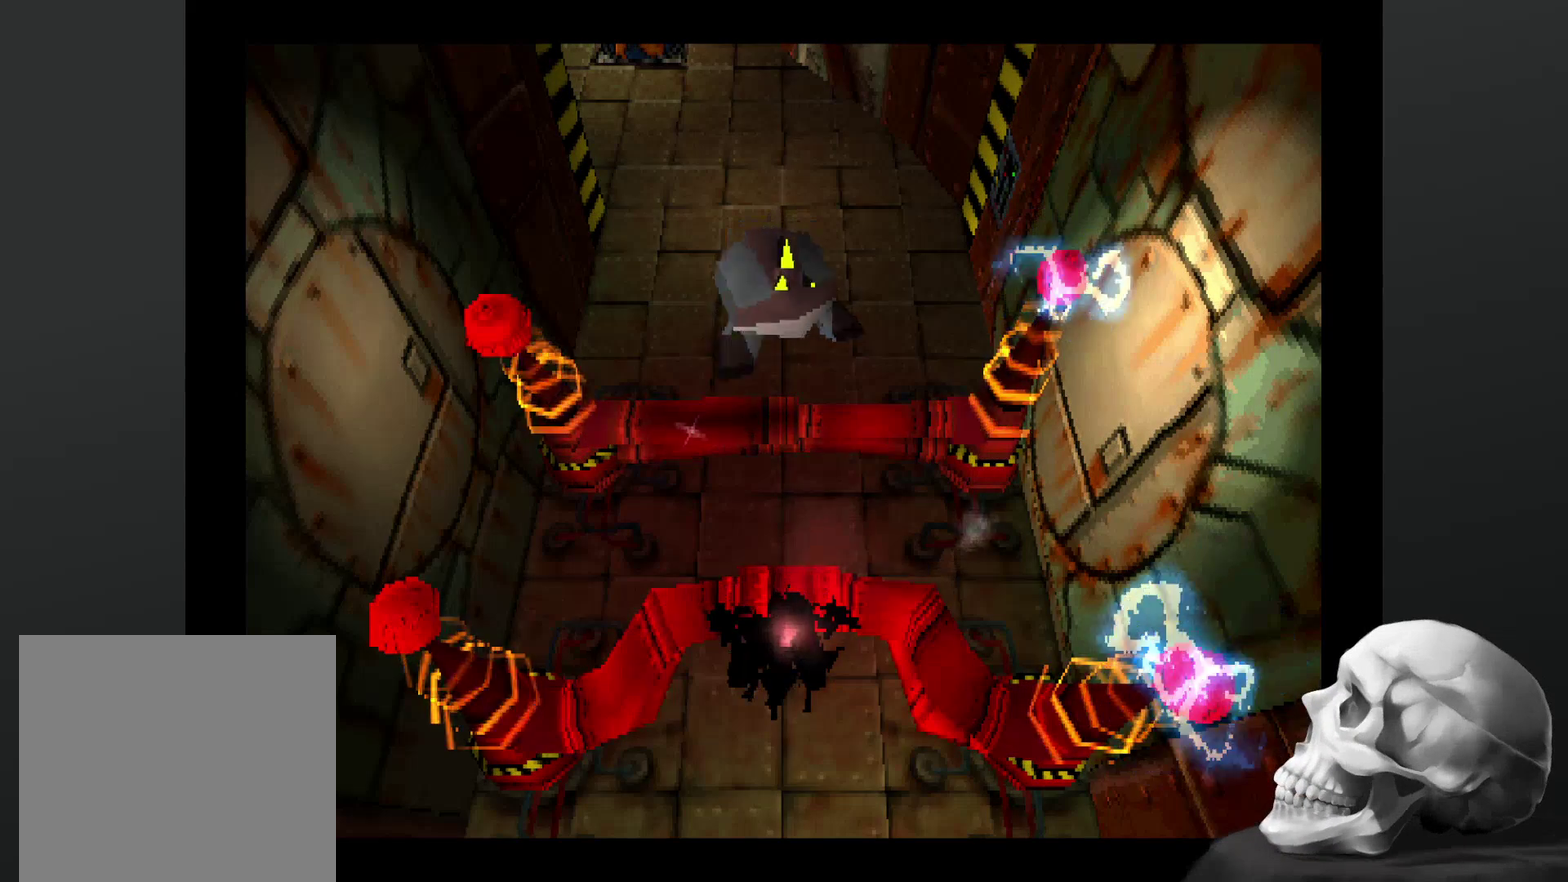
{"buttons": [], "left_stick": "center", "right_stick": "center", "events": [[34, "CROSS", "up"], [134, "CROSS", "down"], [267, "CROSS", "up"], [367, "CROSS", "down"], [500, "CROSS", "up"]]}
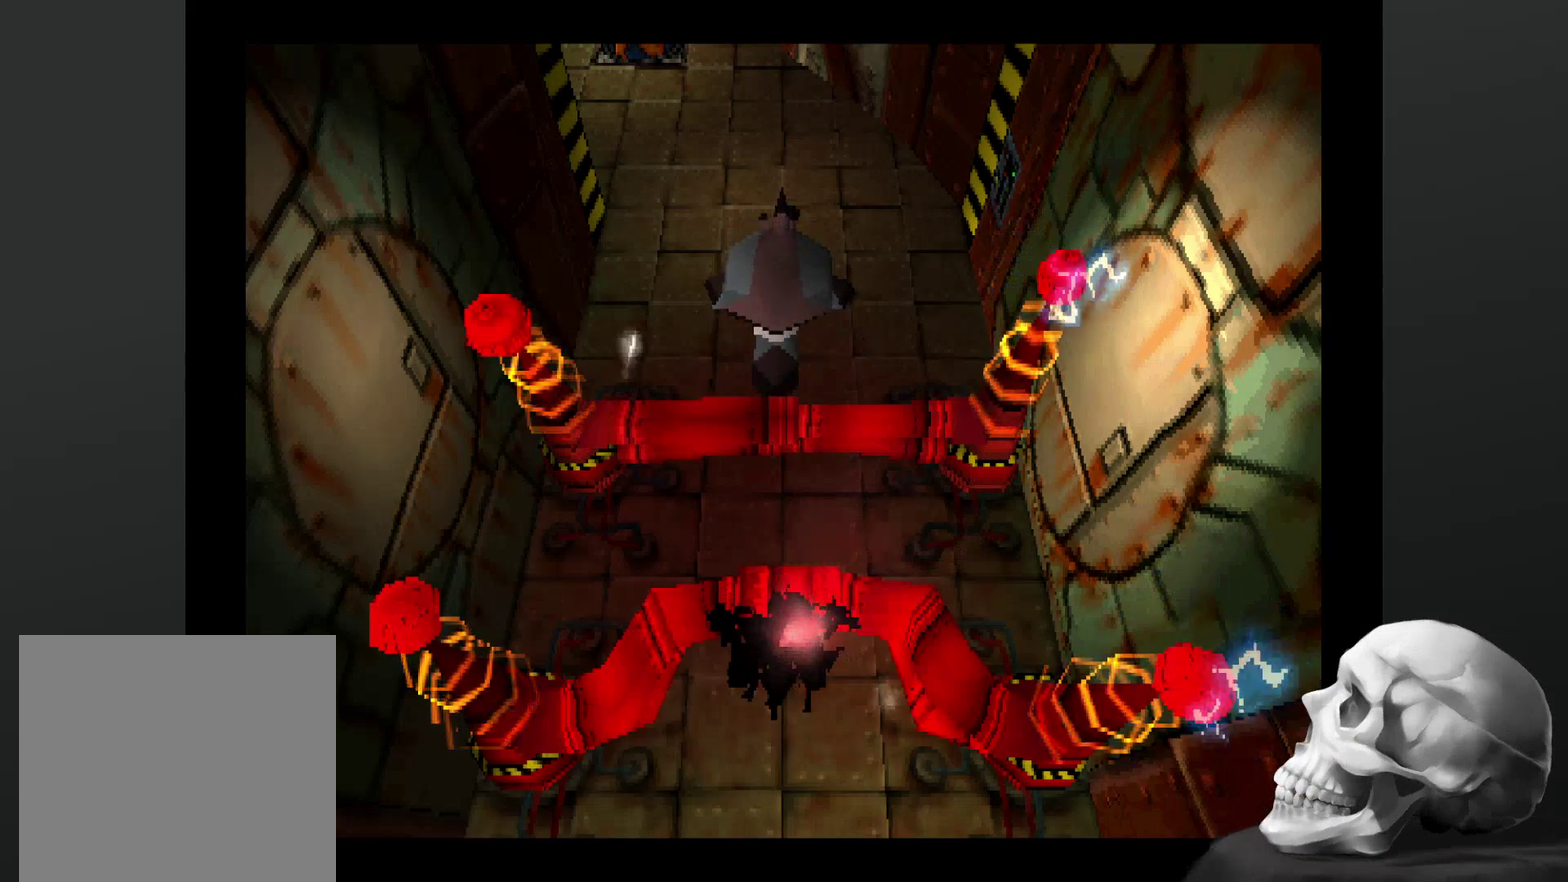
{"buttons": ["CROSS"], "left_stick": "center", "right_stick": "center", "events": [[67, "CROSS", "down"], [167, "CROSS", "up"], [267, "CROSS", "down"], [367, "CROSS", "up"], [434, "CROSS", "down"]]}
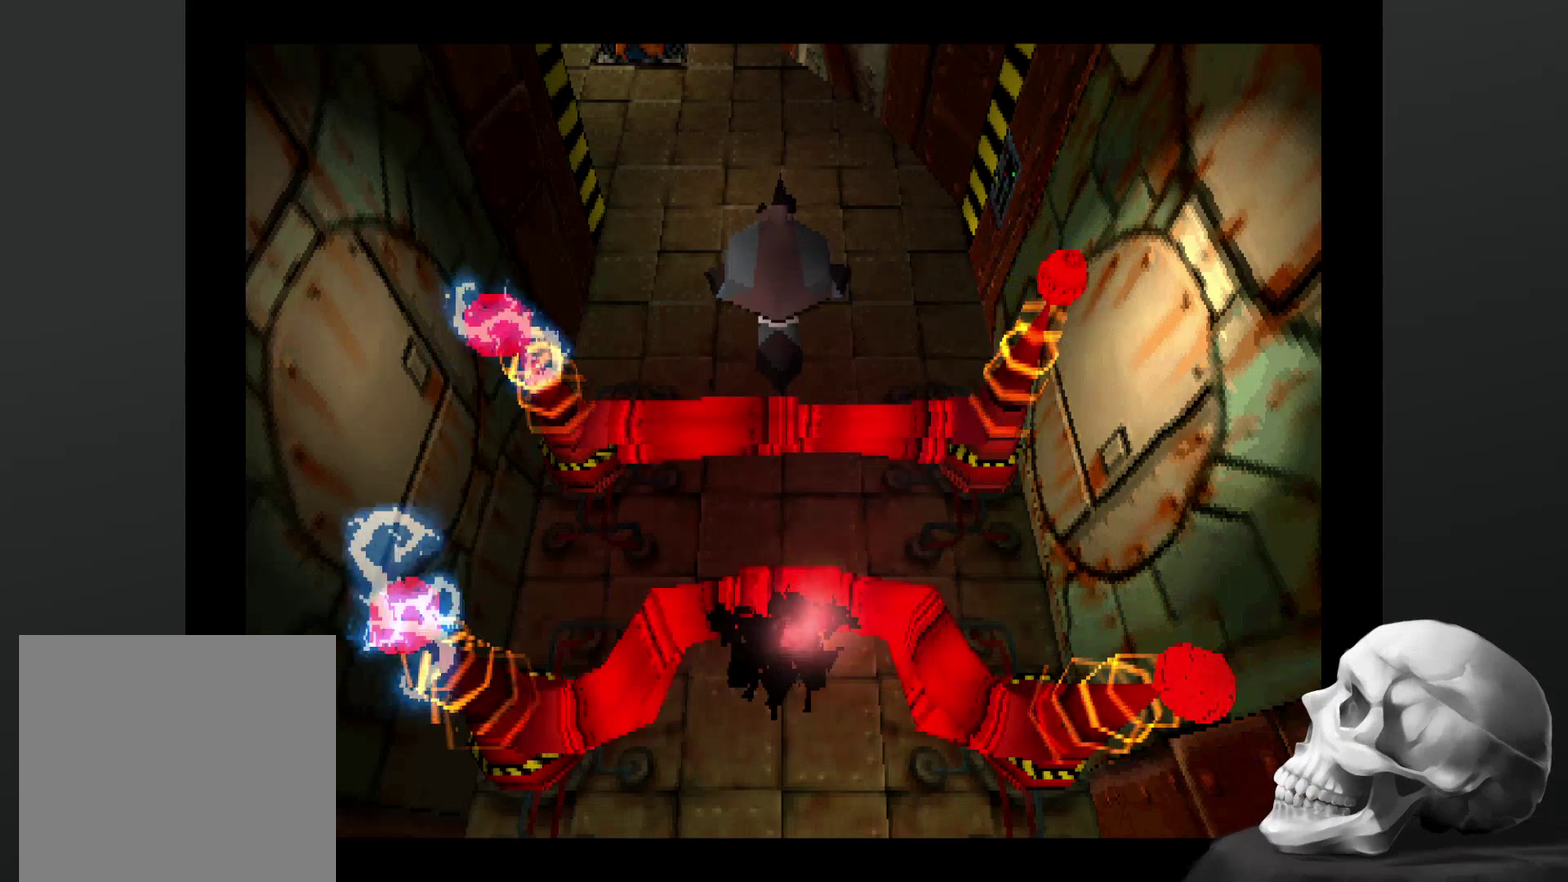
{"buttons": ["CROSS"], "left_stick": "center", "right_stick": "center", "events": [[34, "CROSS", "up"], [134, "CROSS", "down"], [200, "CROSS", "up"], [300, "CROSS", "down"], [400, "CROSS", "up"], [467, "CROSS", "down"]]}
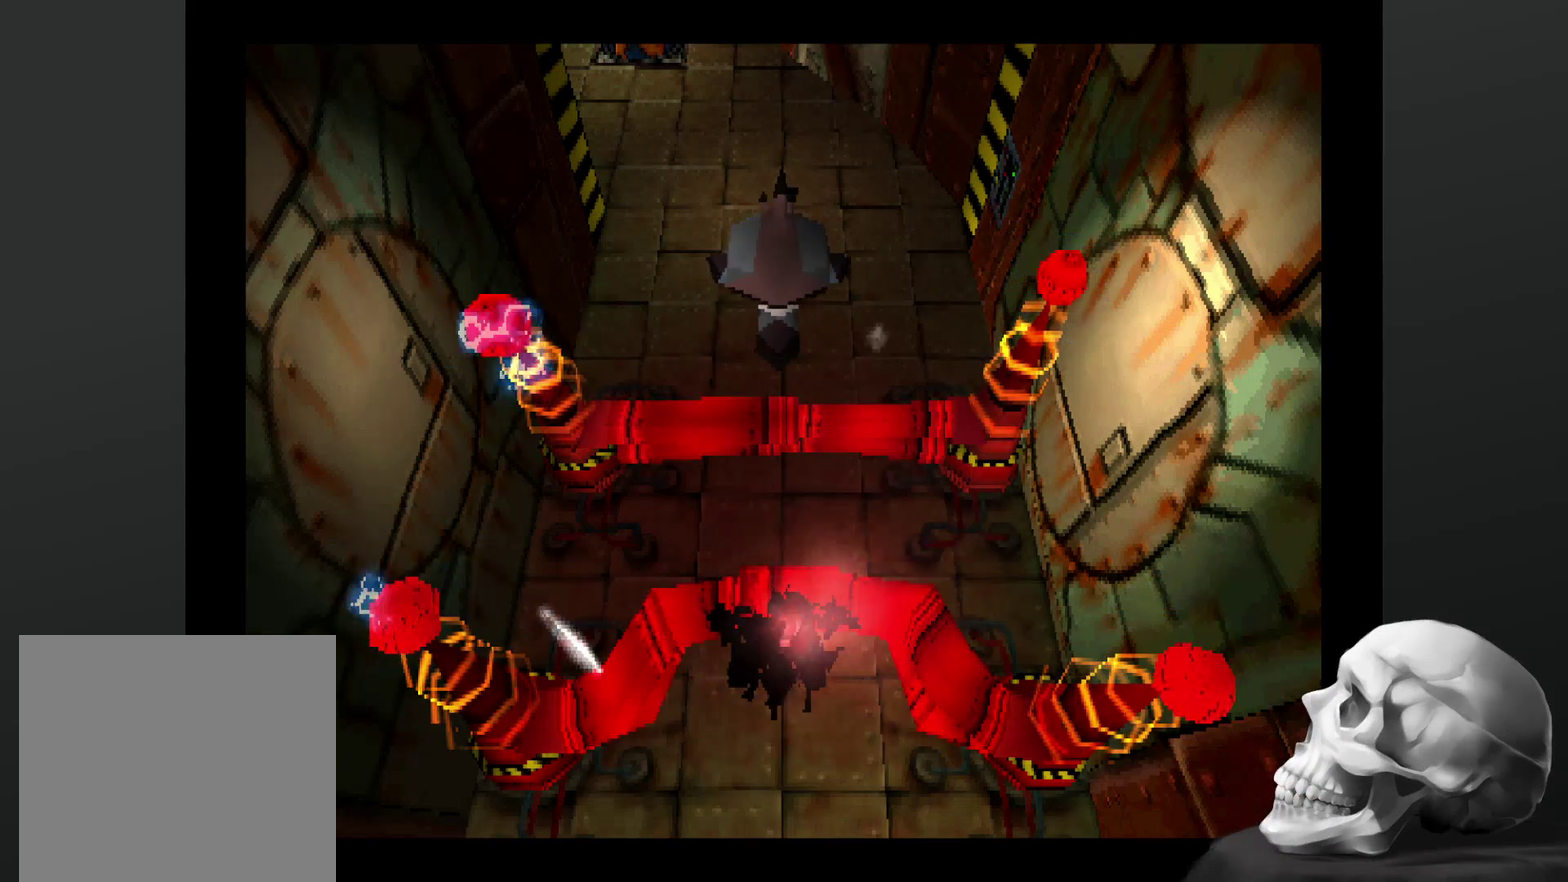
{"buttons": ["CROSS"], "left_stick": "center", "right_stick": "center", "events": [[100, "CROSS", "up"], [167, "CROSS", "down"], [434, "CROSS", "up"], [500, "CROSS", "down"]]}
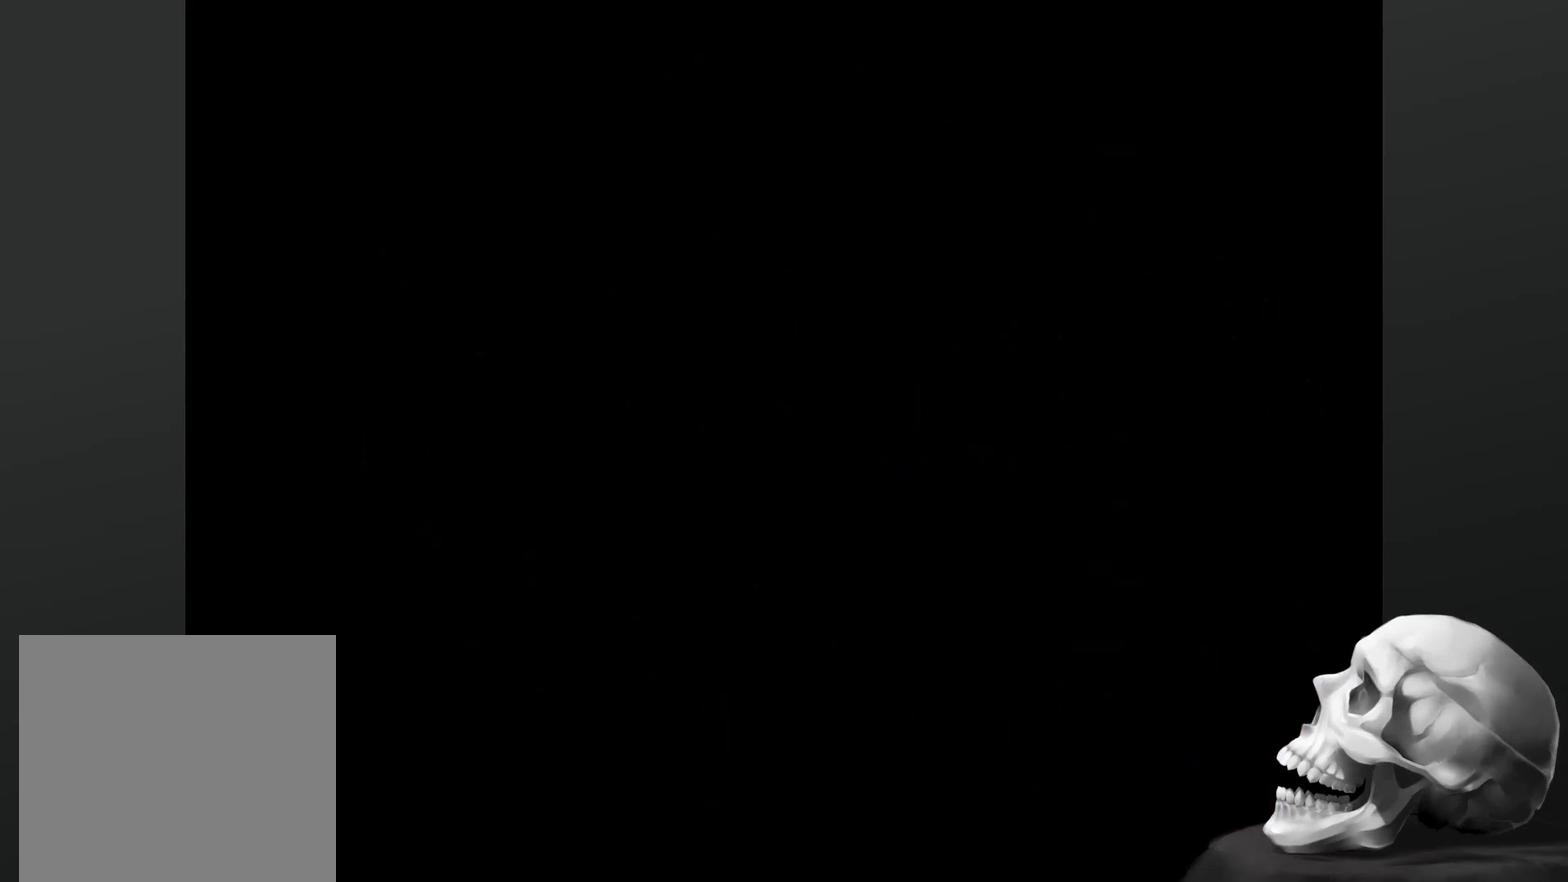
{"buttons": [], "left_stick": "center", "right_stick": "center", "events": [[100, "CROSS", "up"]]}
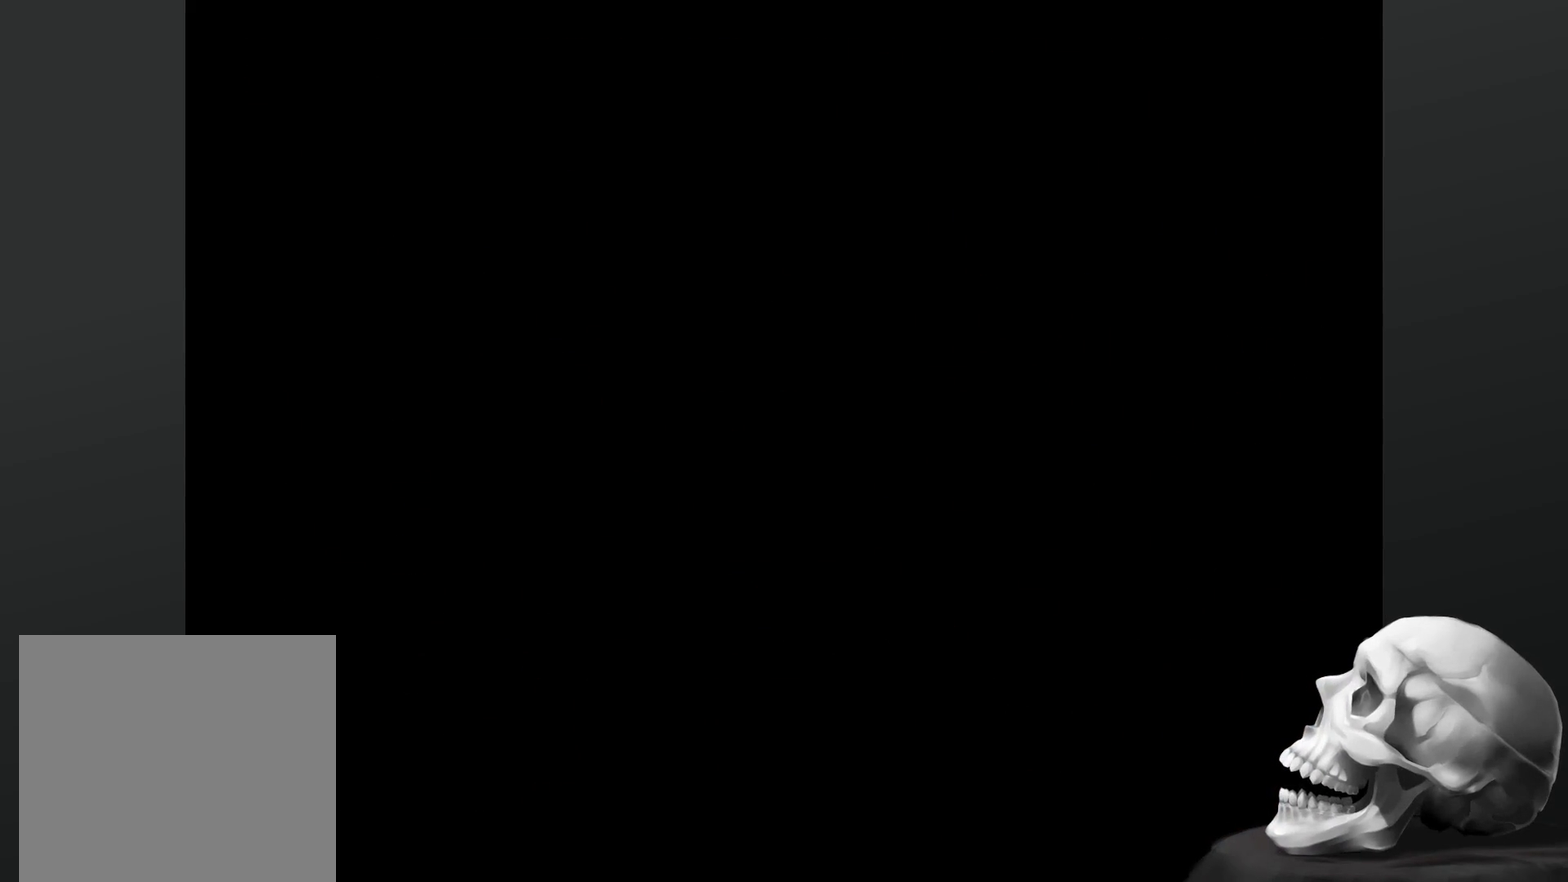
{"buttons": [], "left_stick": "center", "right_stick": "center", "events": []}
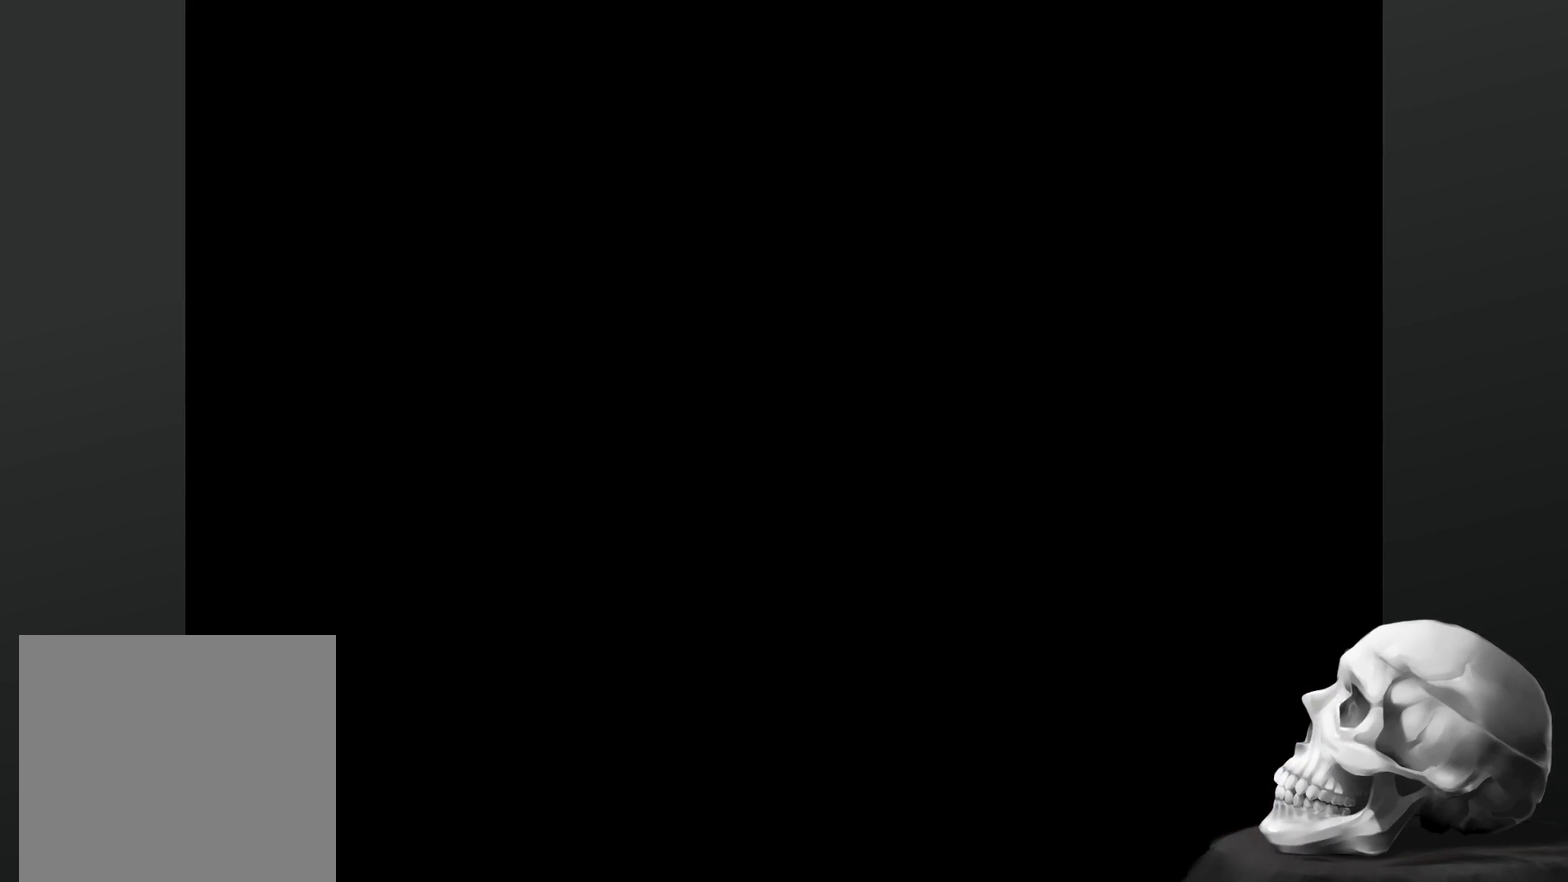
{"buttons": [], "left_stick": "center", "right_stick": "center", "events": []}
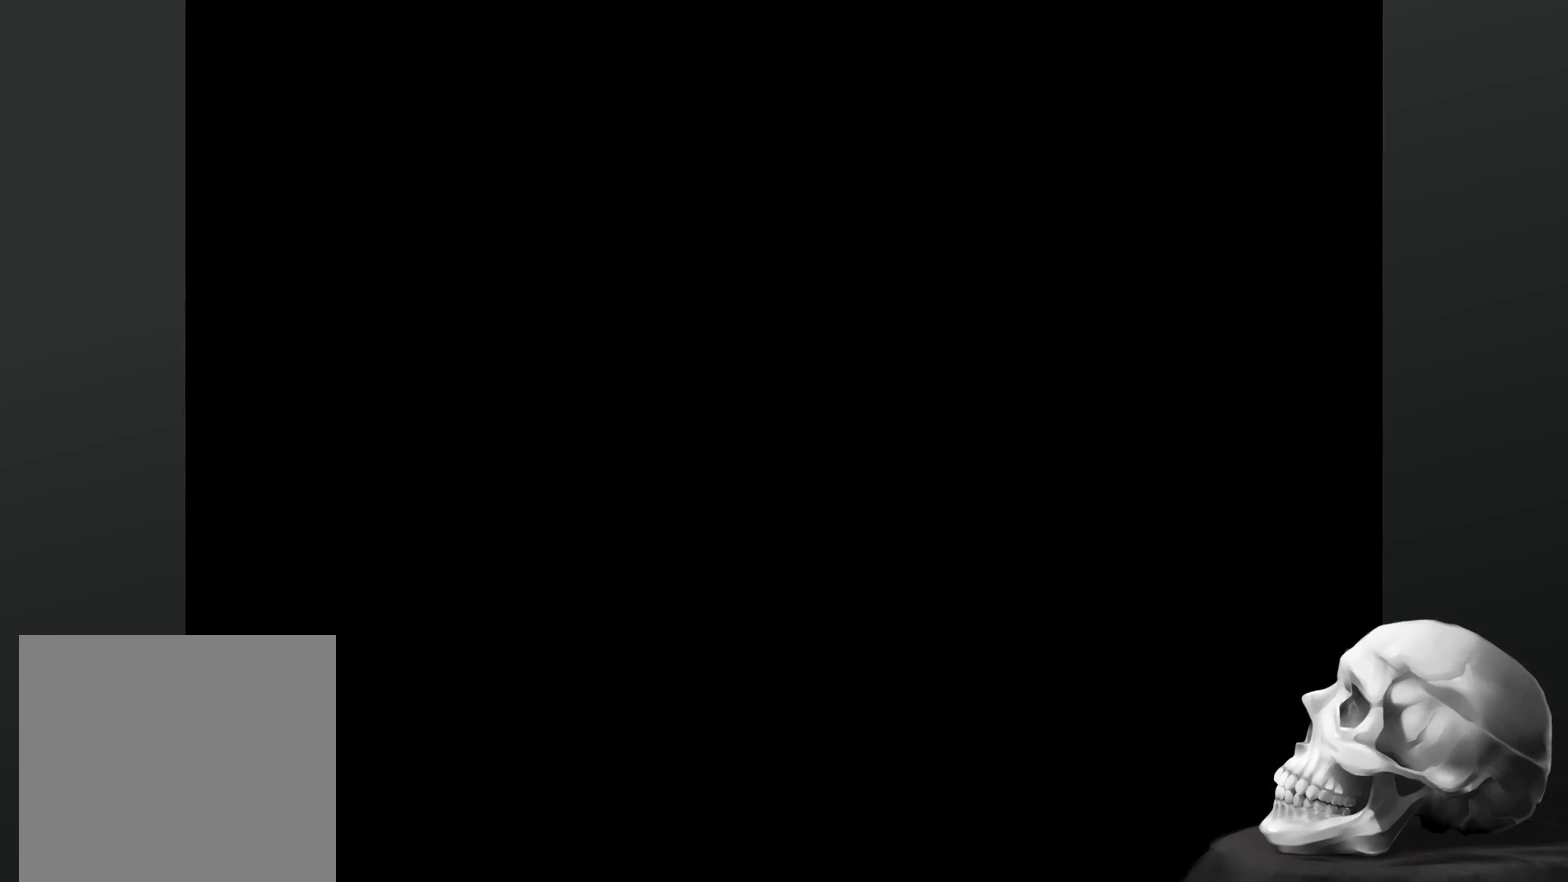
{"buttons": [], "left_stick": "center", "right_stick": "center", "events": []}
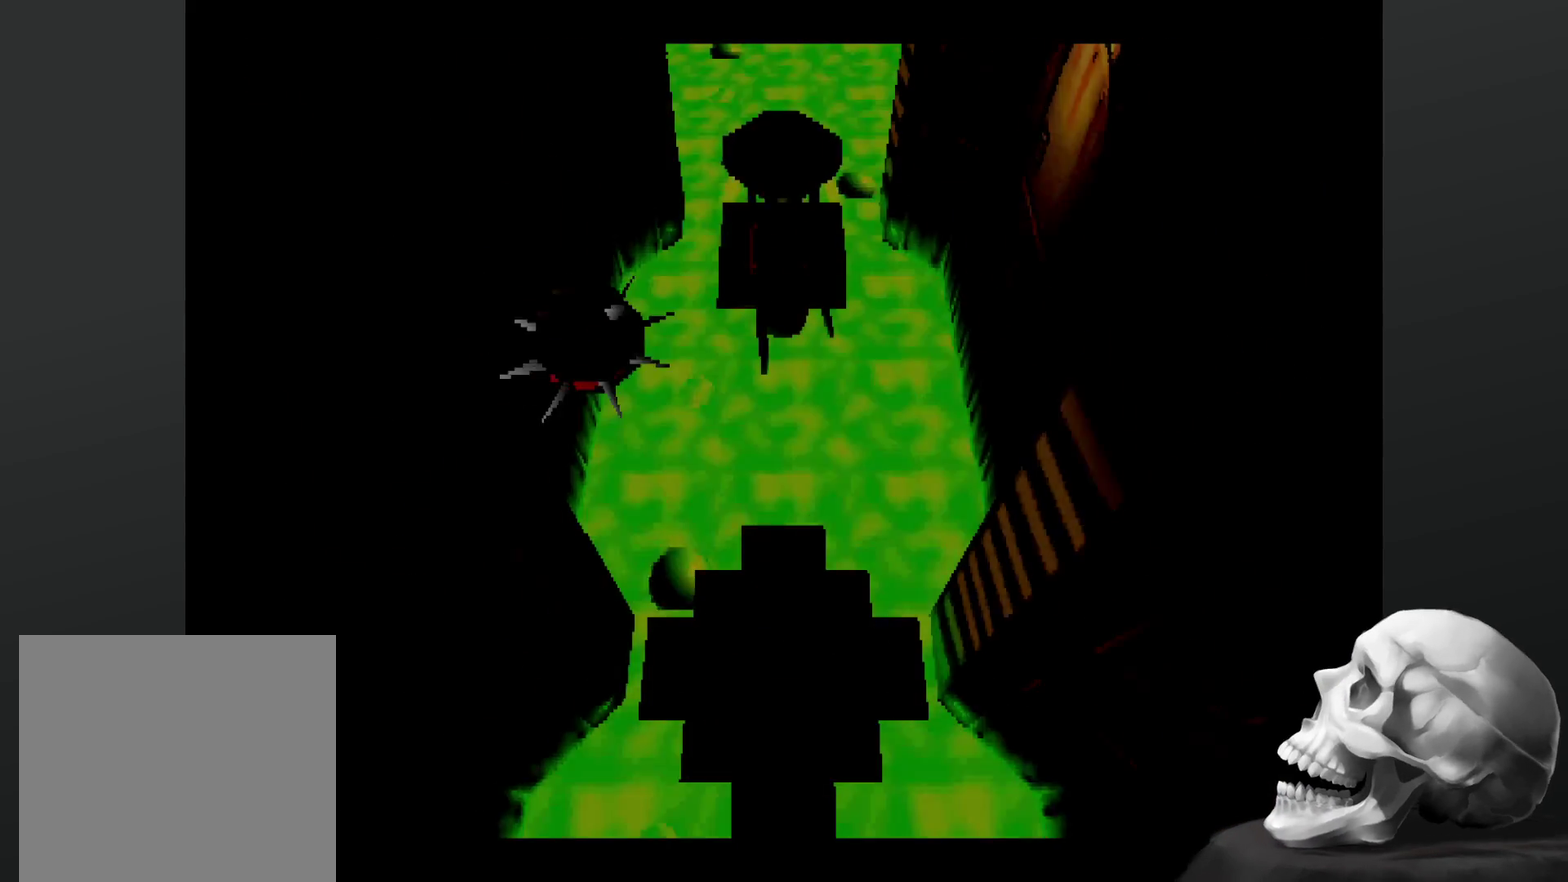
{"buttons": [], "left_stick": "center", "right_stick": "center", "events": []}
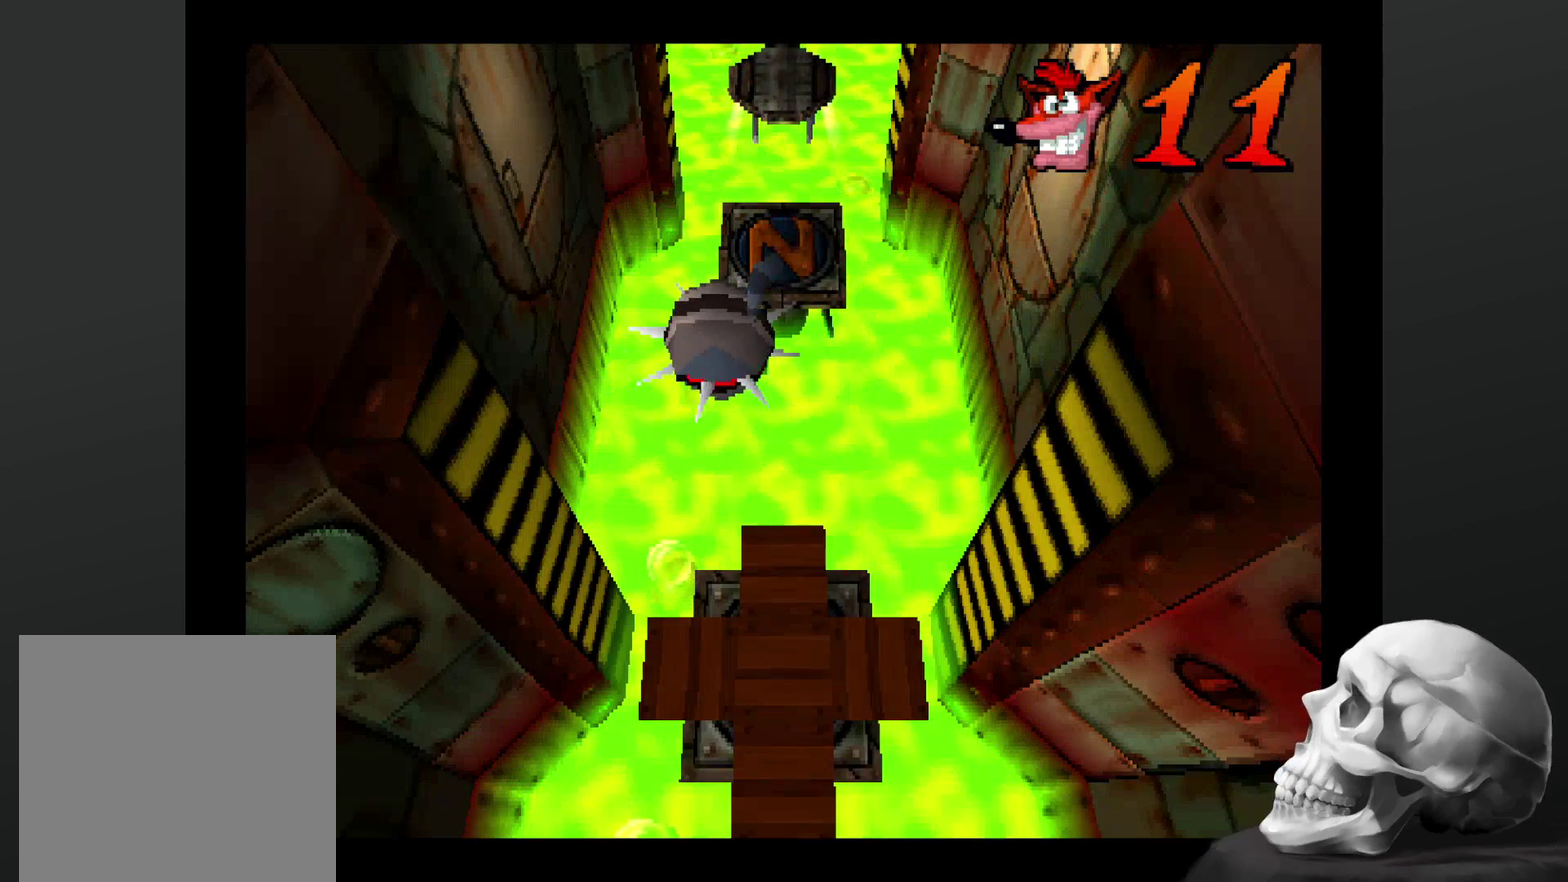
{"buttons": [], "left_stick": "center", "right_stick": "center", "events": []}
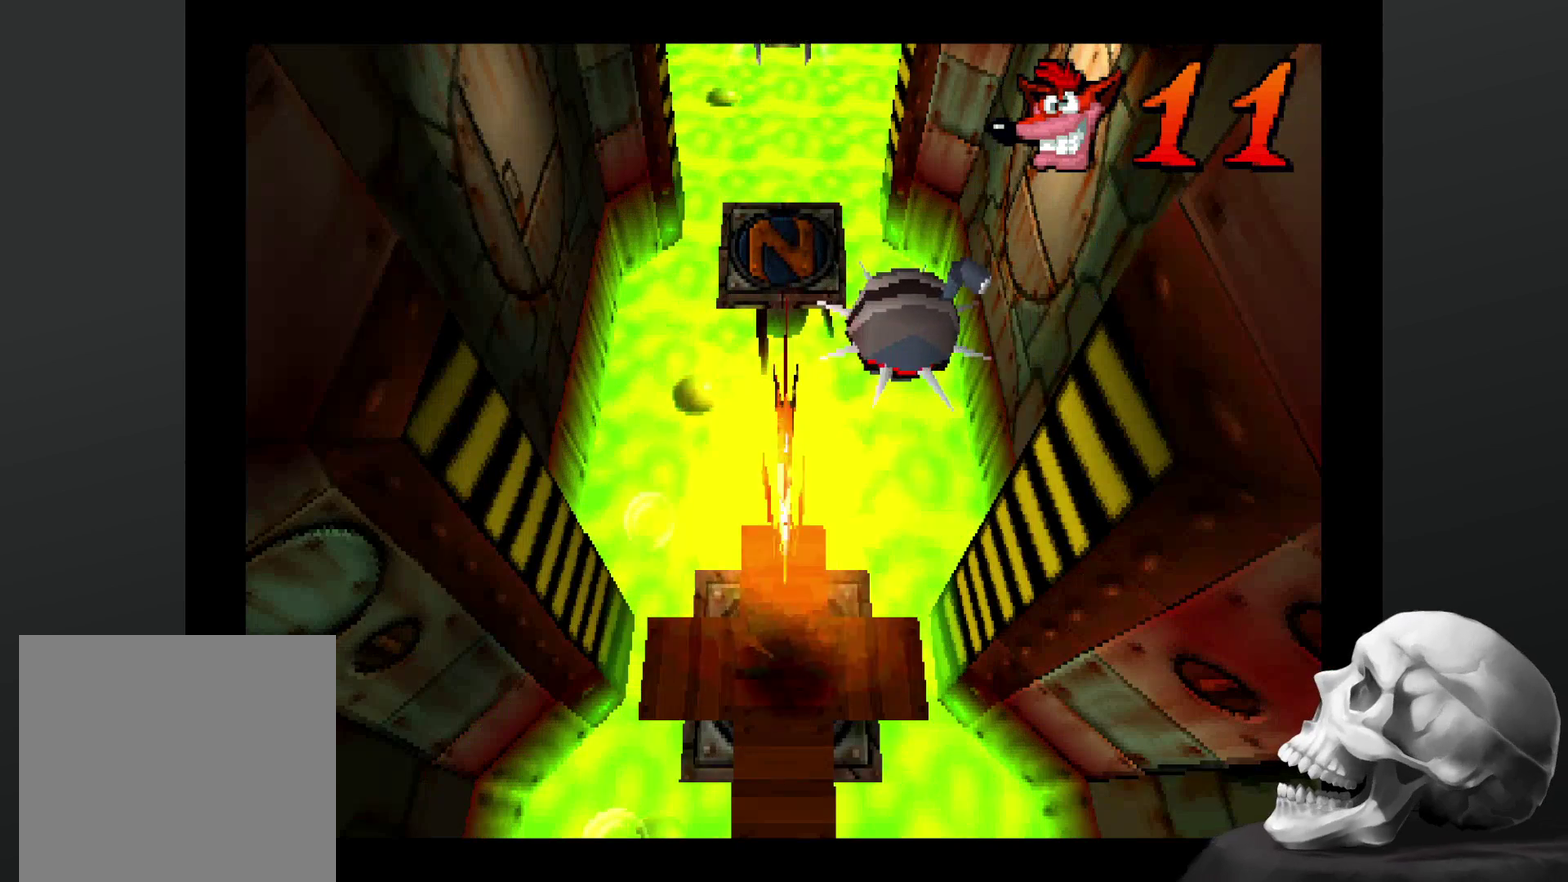
{"buttons": [], "left_stick": "center", "right_stick": "center", "events": []}
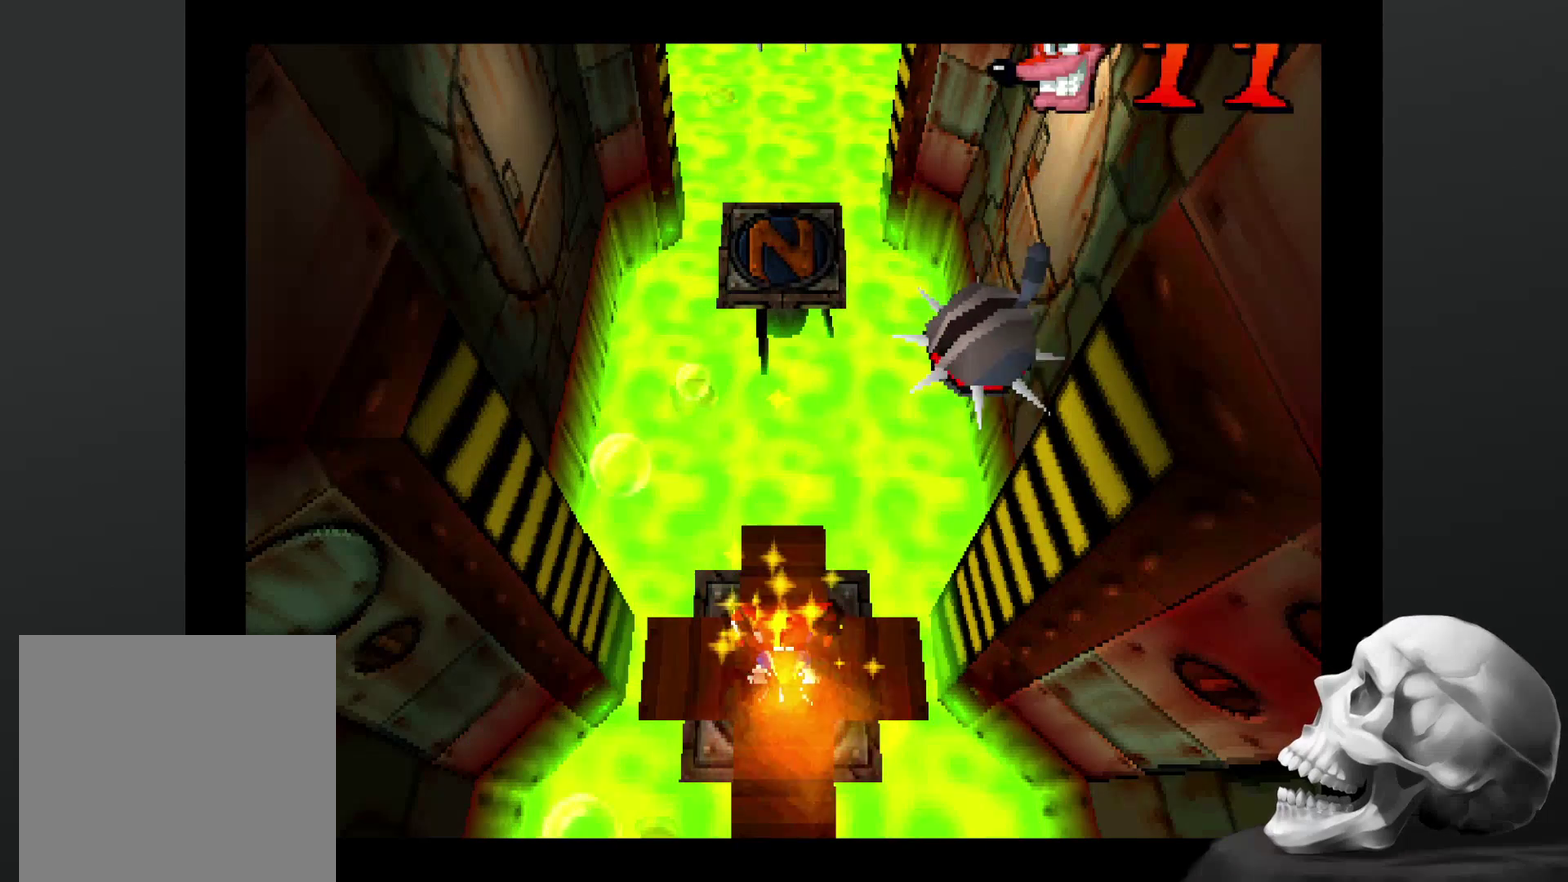
{"buttons": [], "left_stick": "up", "right_stick": "center", "events": [[500, "left_stick", "up"]]}
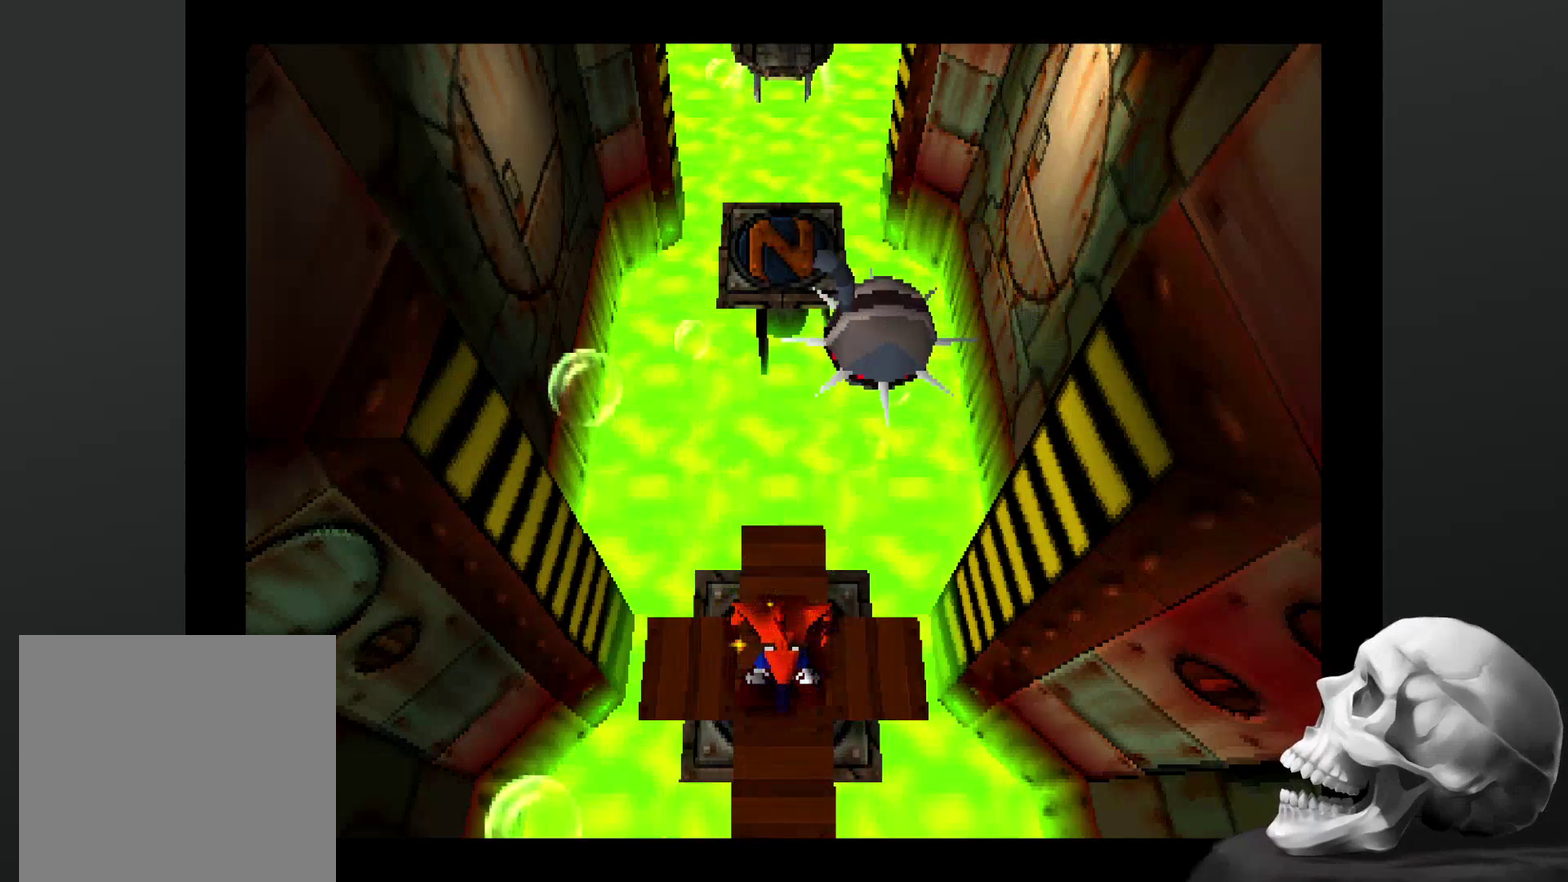
{"buttons": ["CROSS"], "left_stick": "up", "right_stick": "center", "events": [[200, "left_stick", "up-right"], [334, "CROSS", "down"], [434, "left_stick", "up"]]}